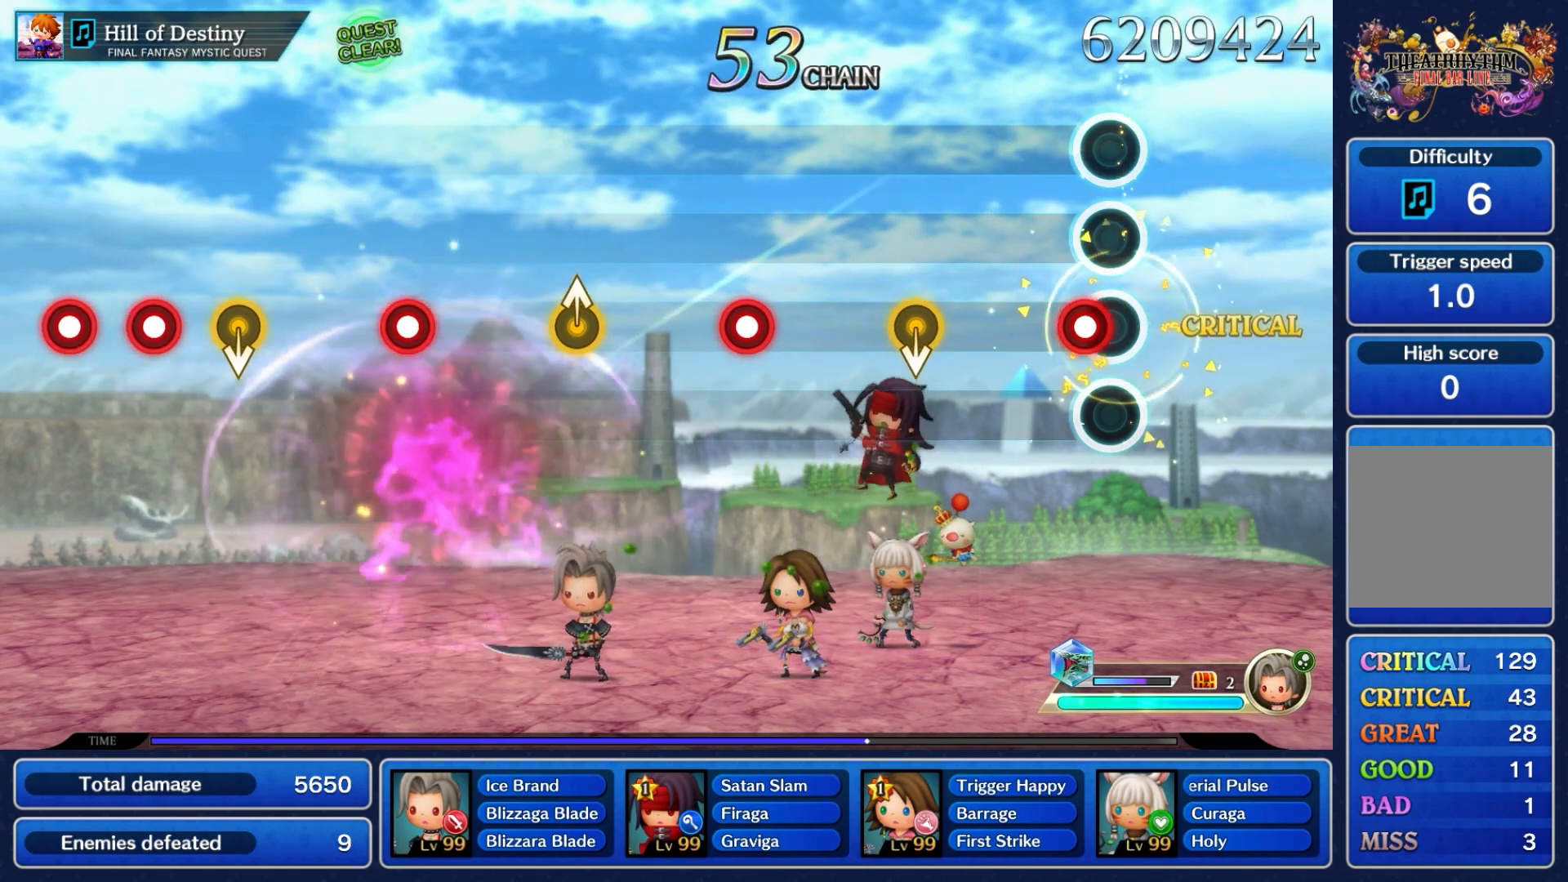
Gameplay with a controller (Nintendo layout); each line is a JSON object with the inputs held at the frame after it. "events" lists button and stick changes between this image and that frame as [ms after this image, input, new state], when the widget could be followed in between. Not read: L3 R3 SELECT START right_stick.
{"buttons": [], "left_stick": "down", "events": [[100, "A", "down"], [233, "A", "up"], [417, "left_stick", "down"]]}
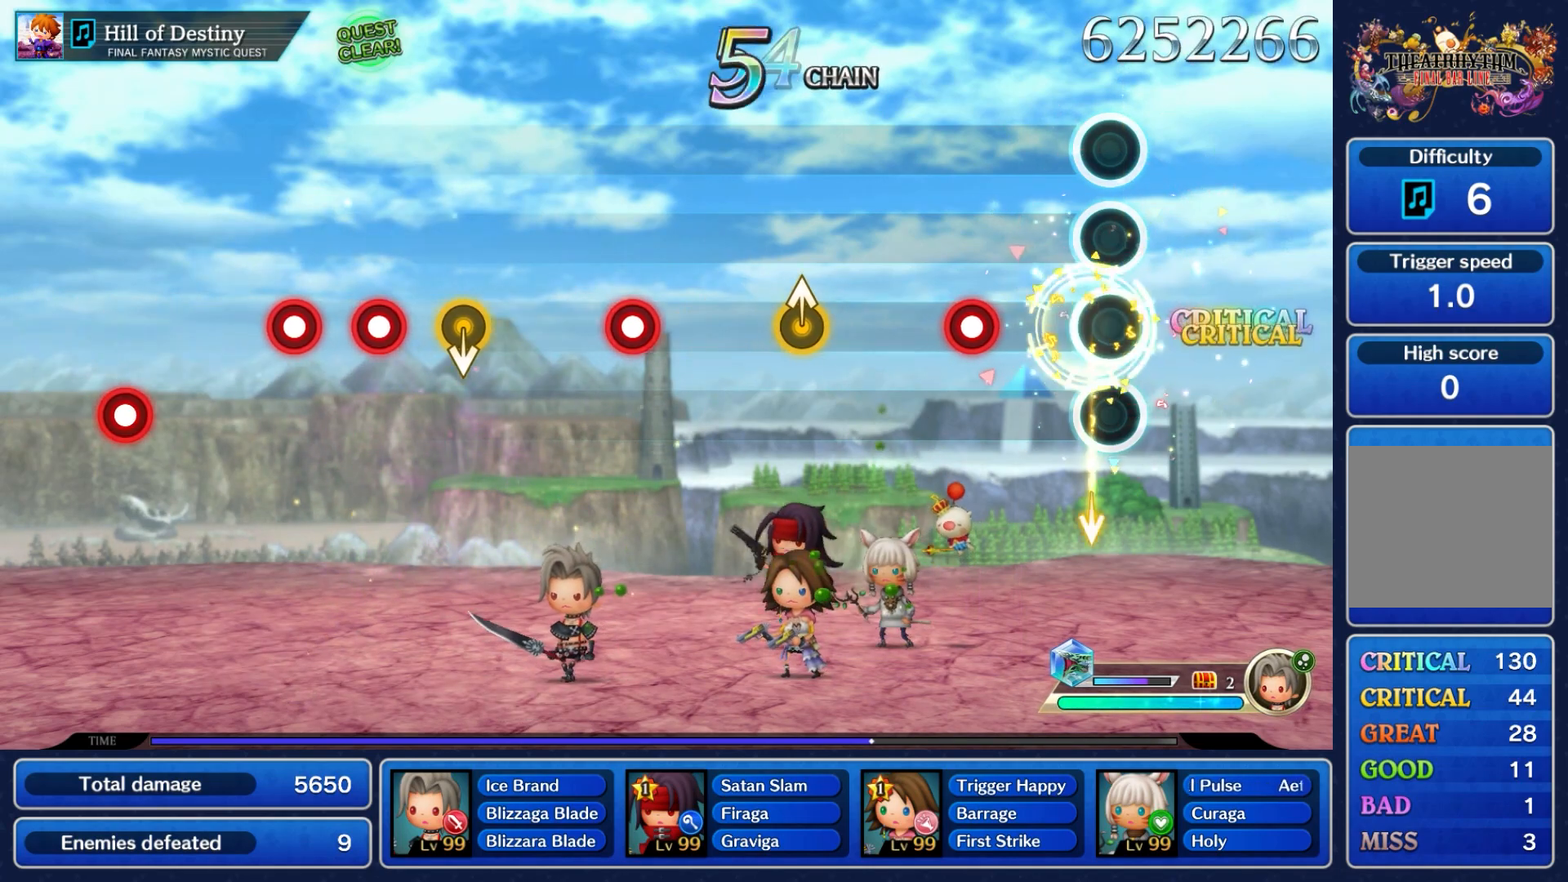
{"buttons": [], "left_stick": "center", "events": [[117, "left_stick", "center"], [317, "A", "down"], [467, "A", "up"]]}
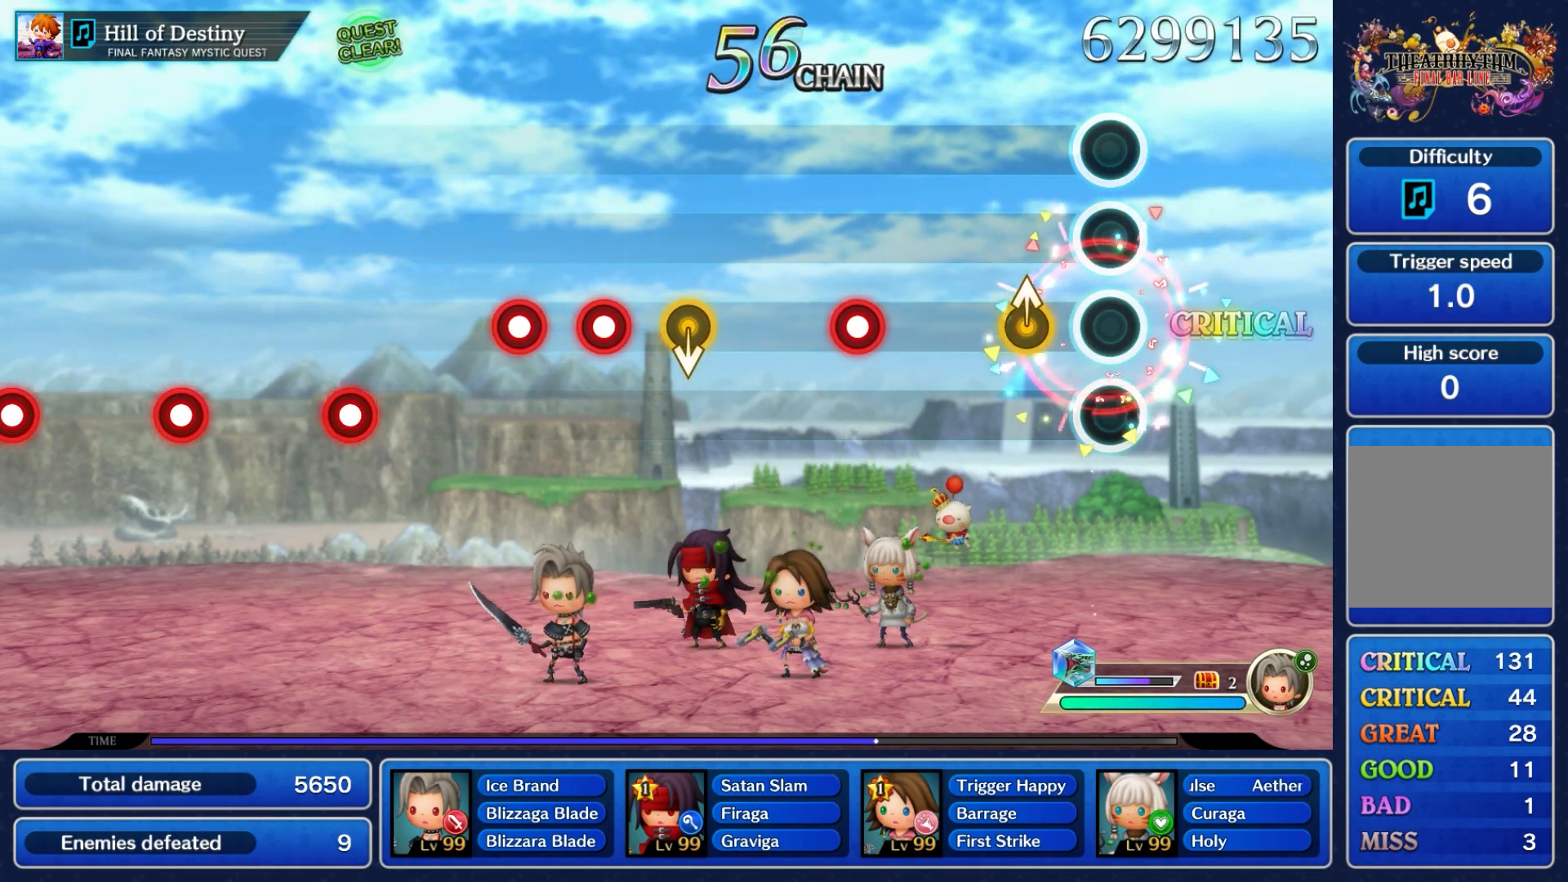
{"buttons": [], "left_stick": "center"}
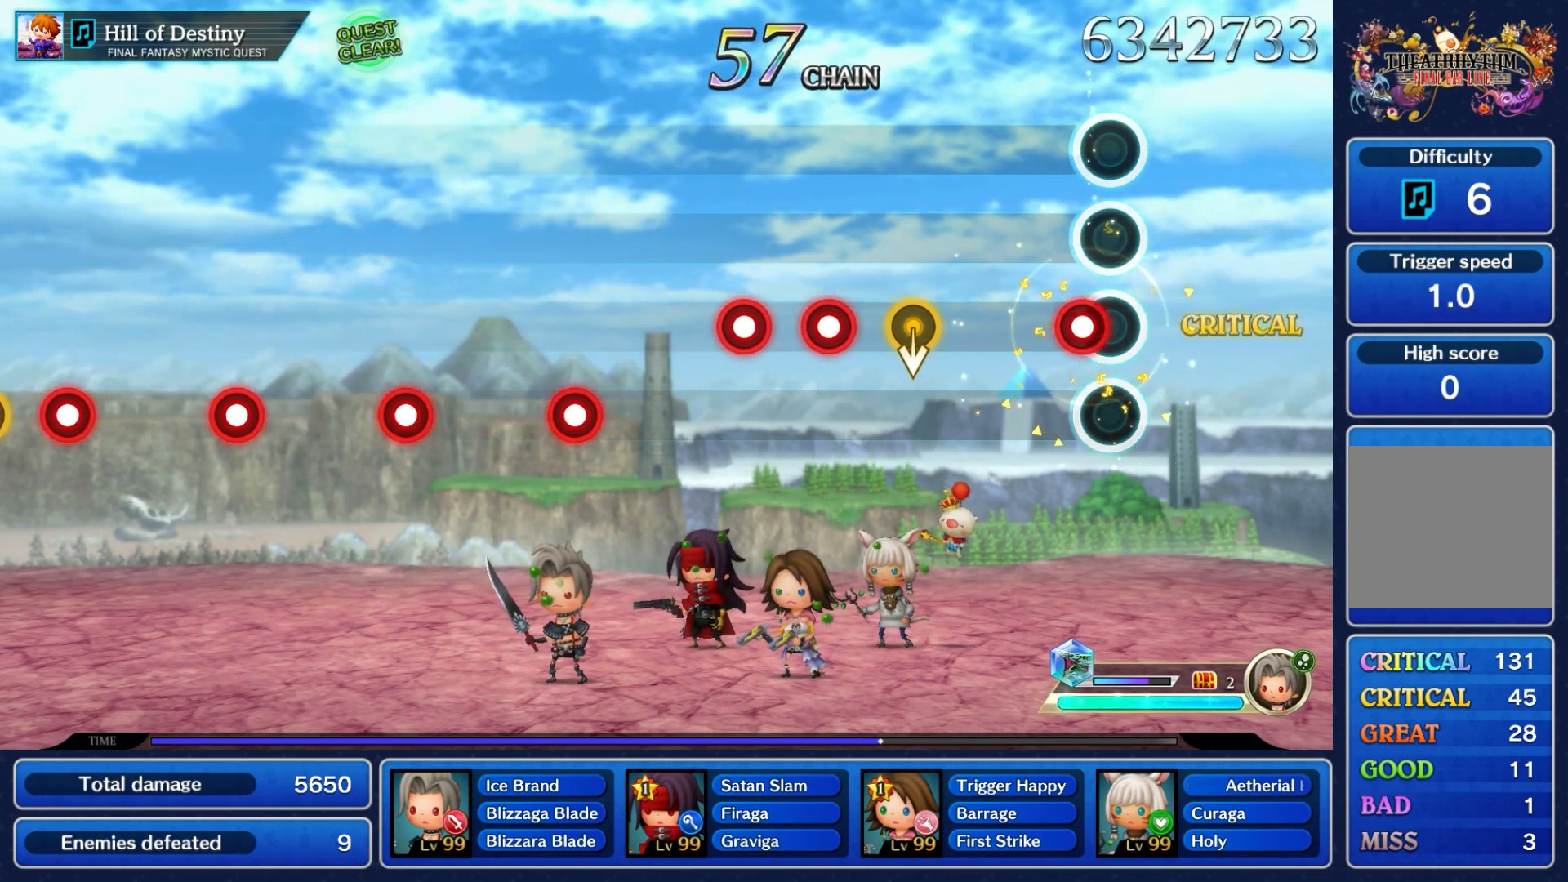
{"buttons": [], "left_stick": "down", "events": [[100, "A", "down"], [233, "A", "up"], [433, "left_stick", "down"]]}
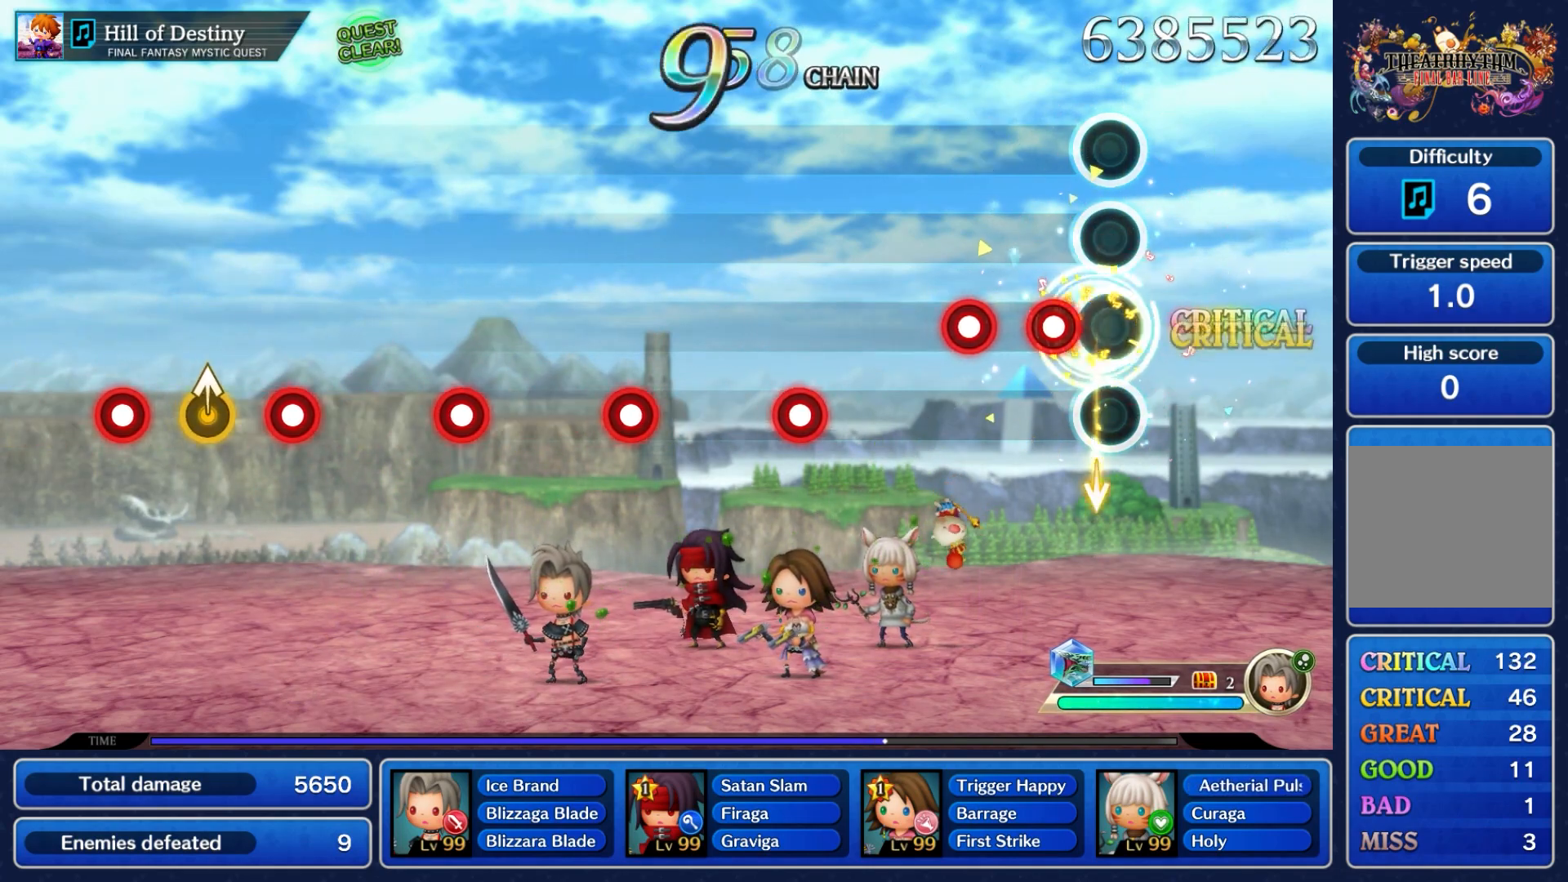
{"buttons": [], "left_stick": "center", "events": [[117, "left_stick", "center"], [167, "A", "down"], [267, "A", "up"], [367, "A", "down"], [450, "A", "up"]]}
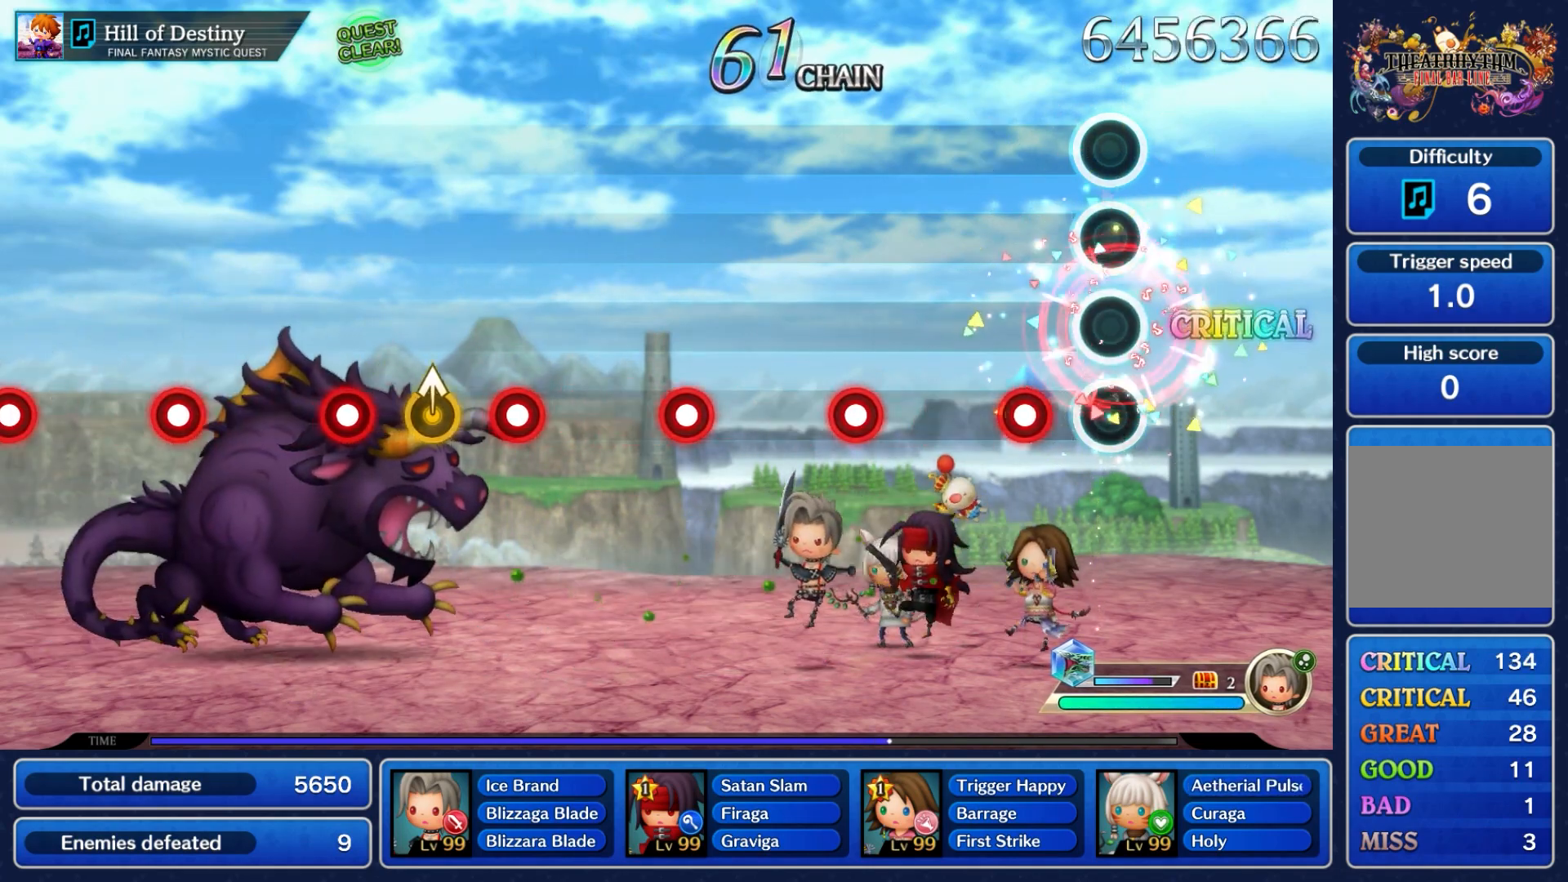
{"buttons": [], "left_stick": "center", "events": [[267, "A", "down"], [383, "A", "up"]]}
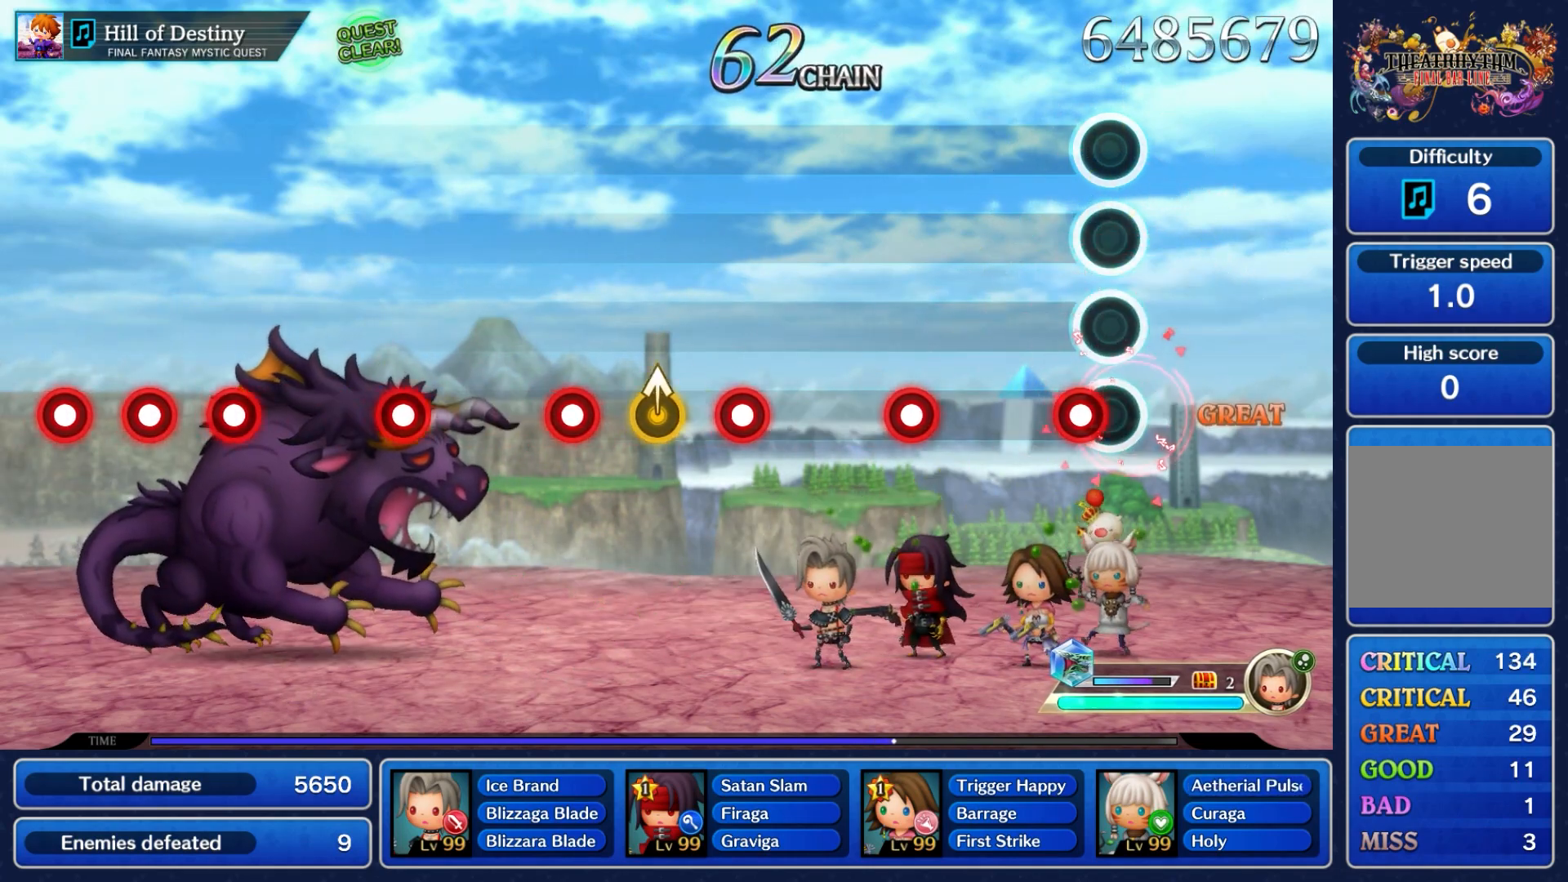
{"buttons": [], "left_stick": "center", "events": [[117, "A", "down"], [267, "A", "up"]]}
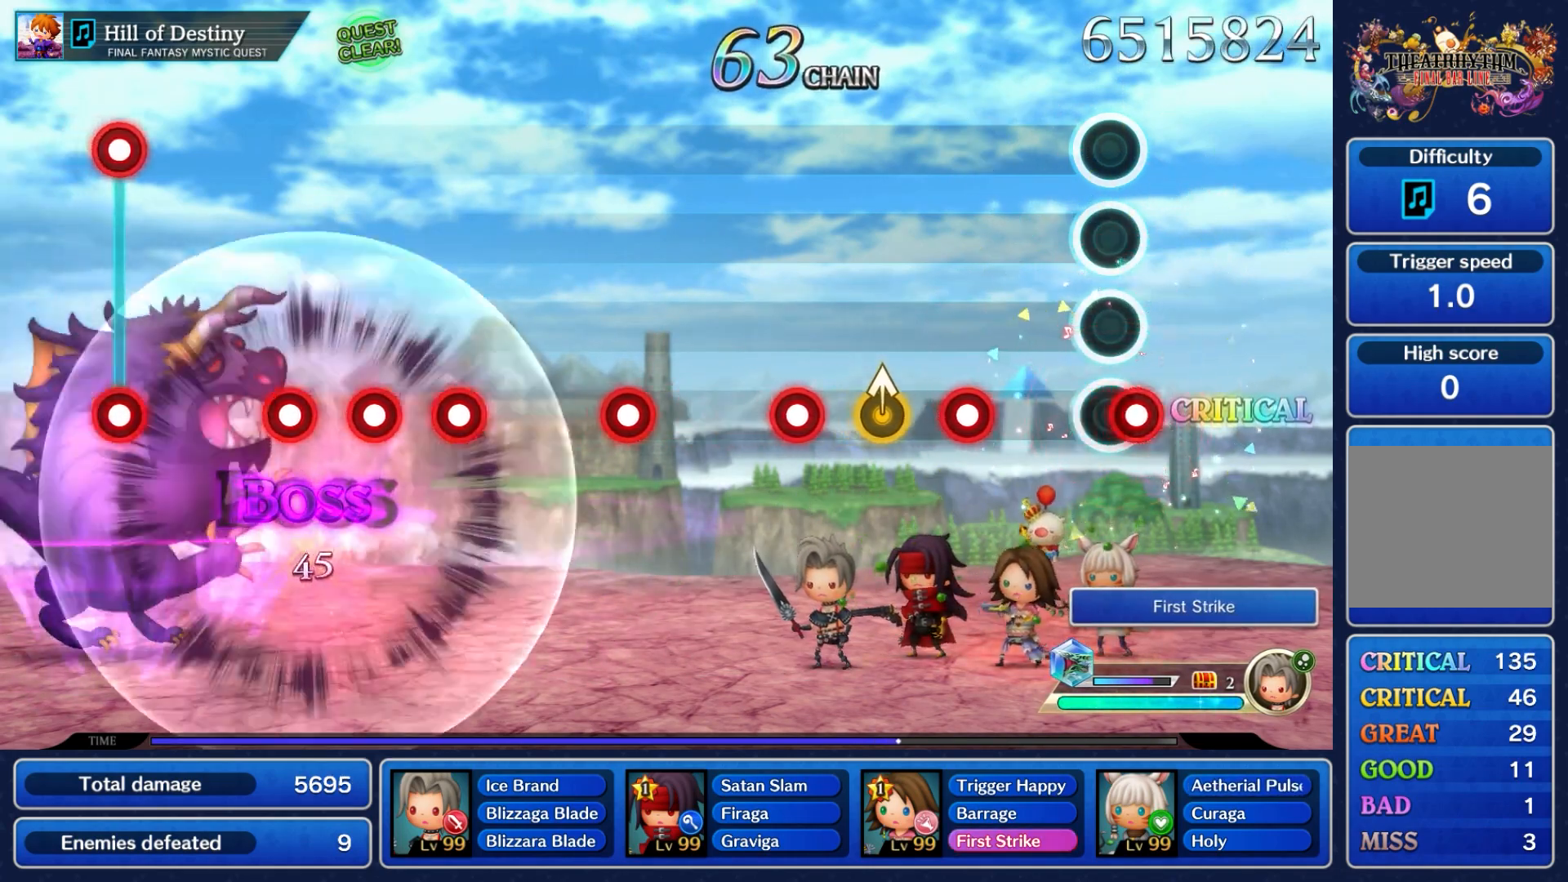
{"buttons": [], "left_stick": "center", "events": [[17, "A", "down"], [150, "A", "up"], [350, "A", "down"], [483, "A", "up"]]}
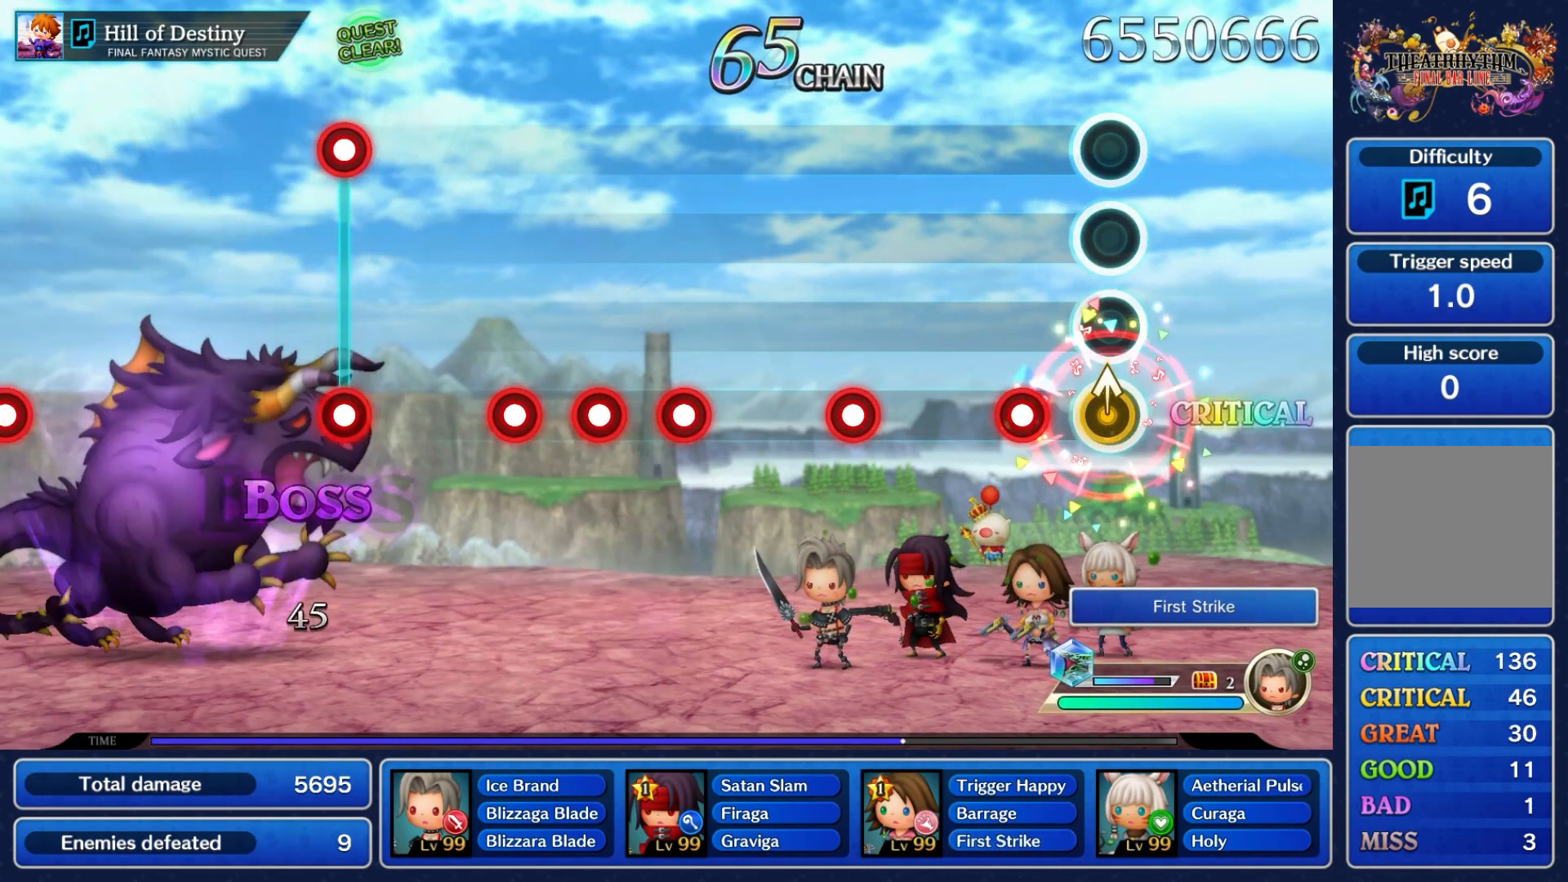
{"buttons": [], "left_stick": "center"}
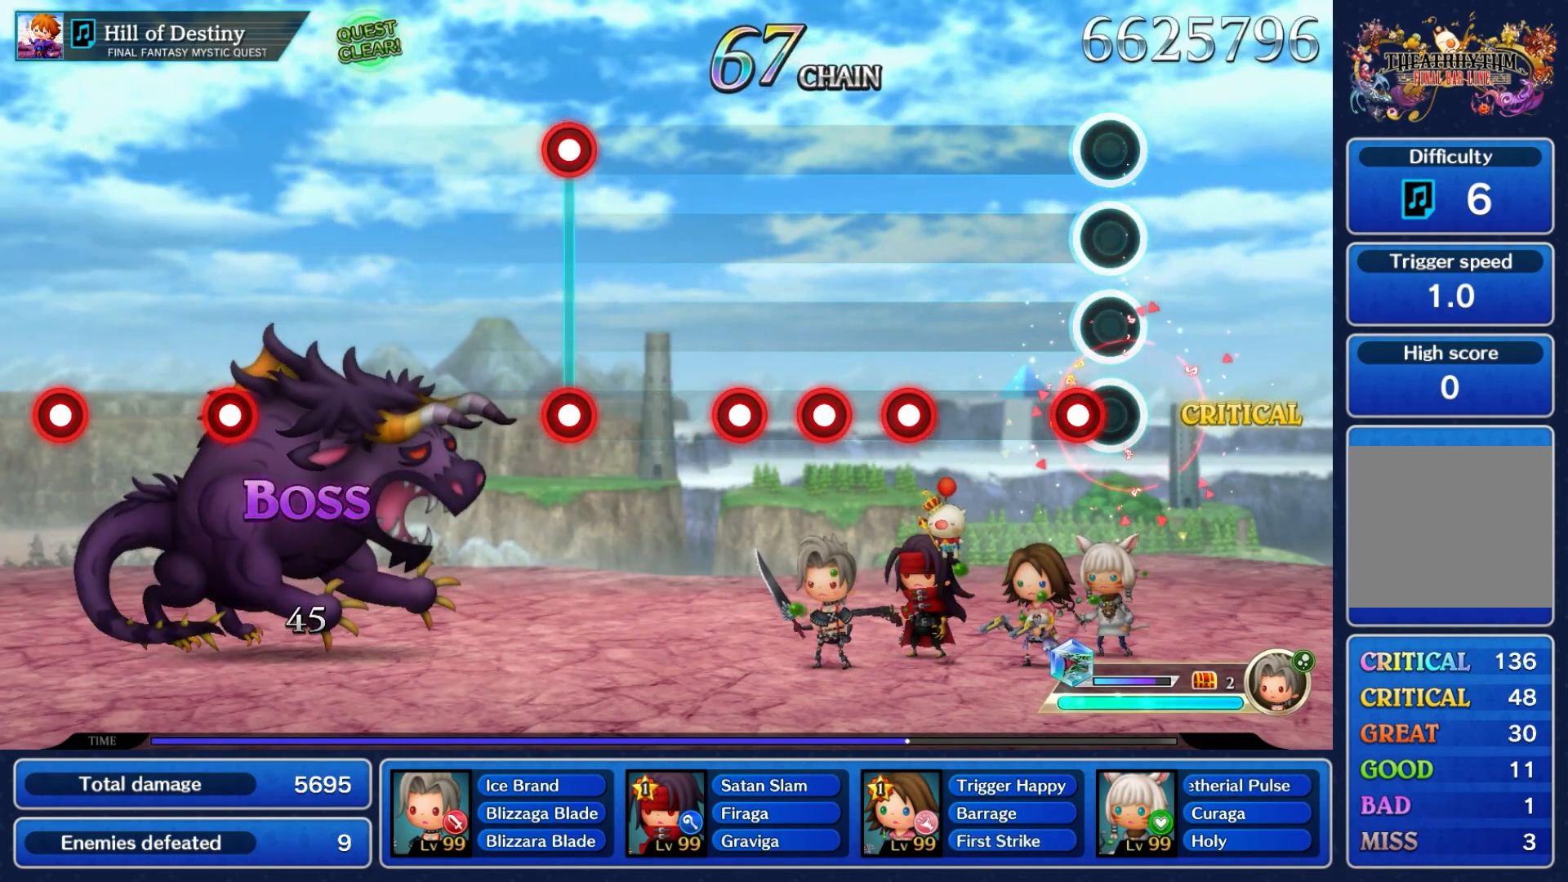
{"buttons": [], "left_stick": "center", "events": [[183, "A", "down"], [317, "A", "up"]]}
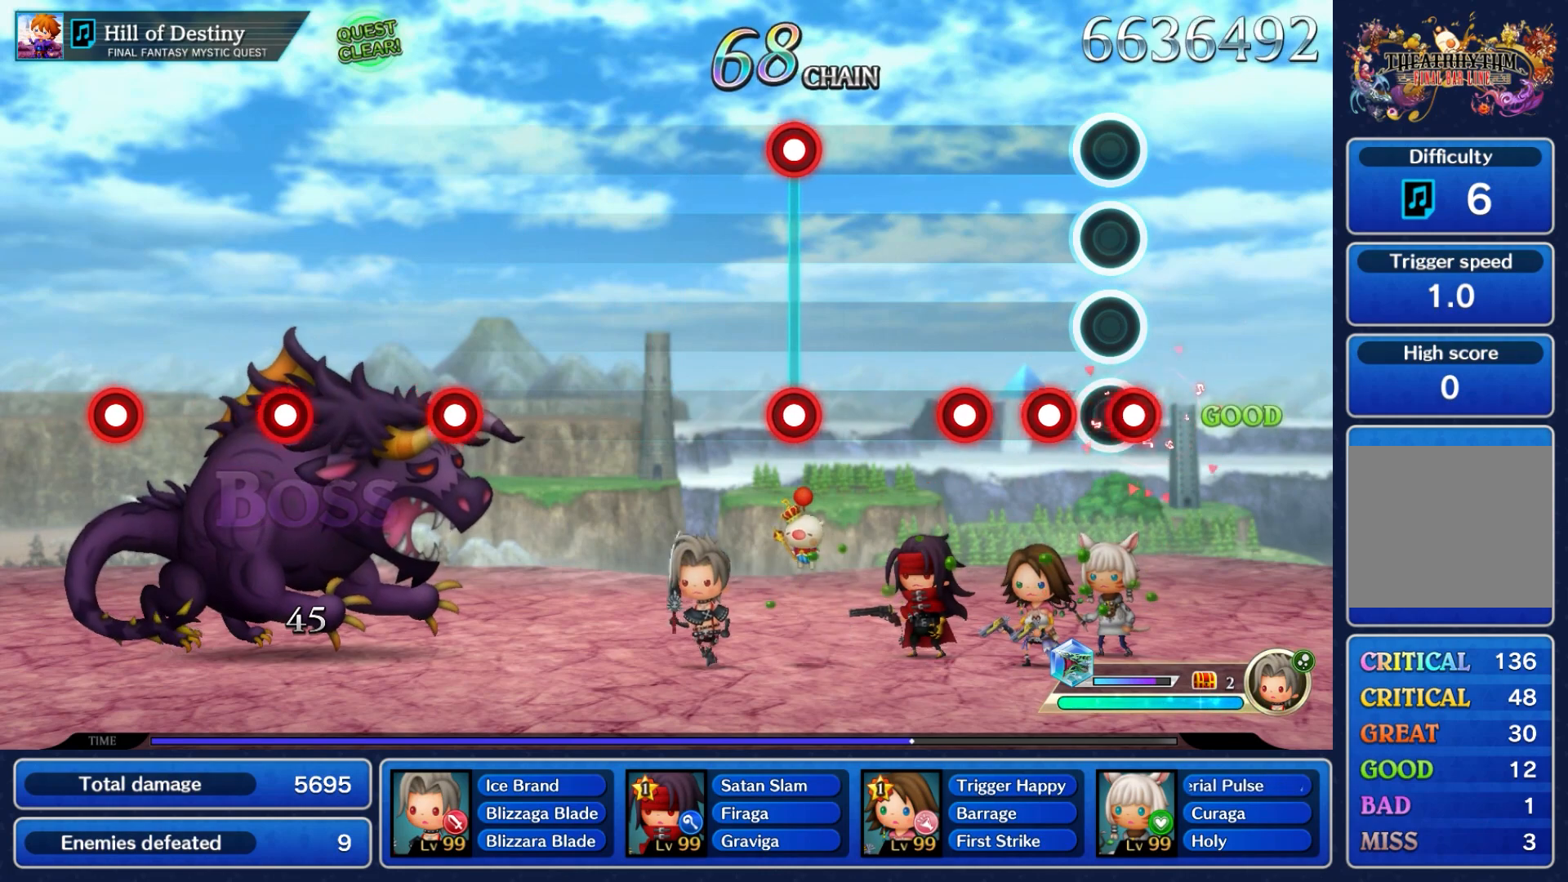
{"buttons": [], "left_stick": "center", "events": [[33, "A", "down"], [150, "A", "up"], [350, "A", "down"], [433, "A", "up"]]}
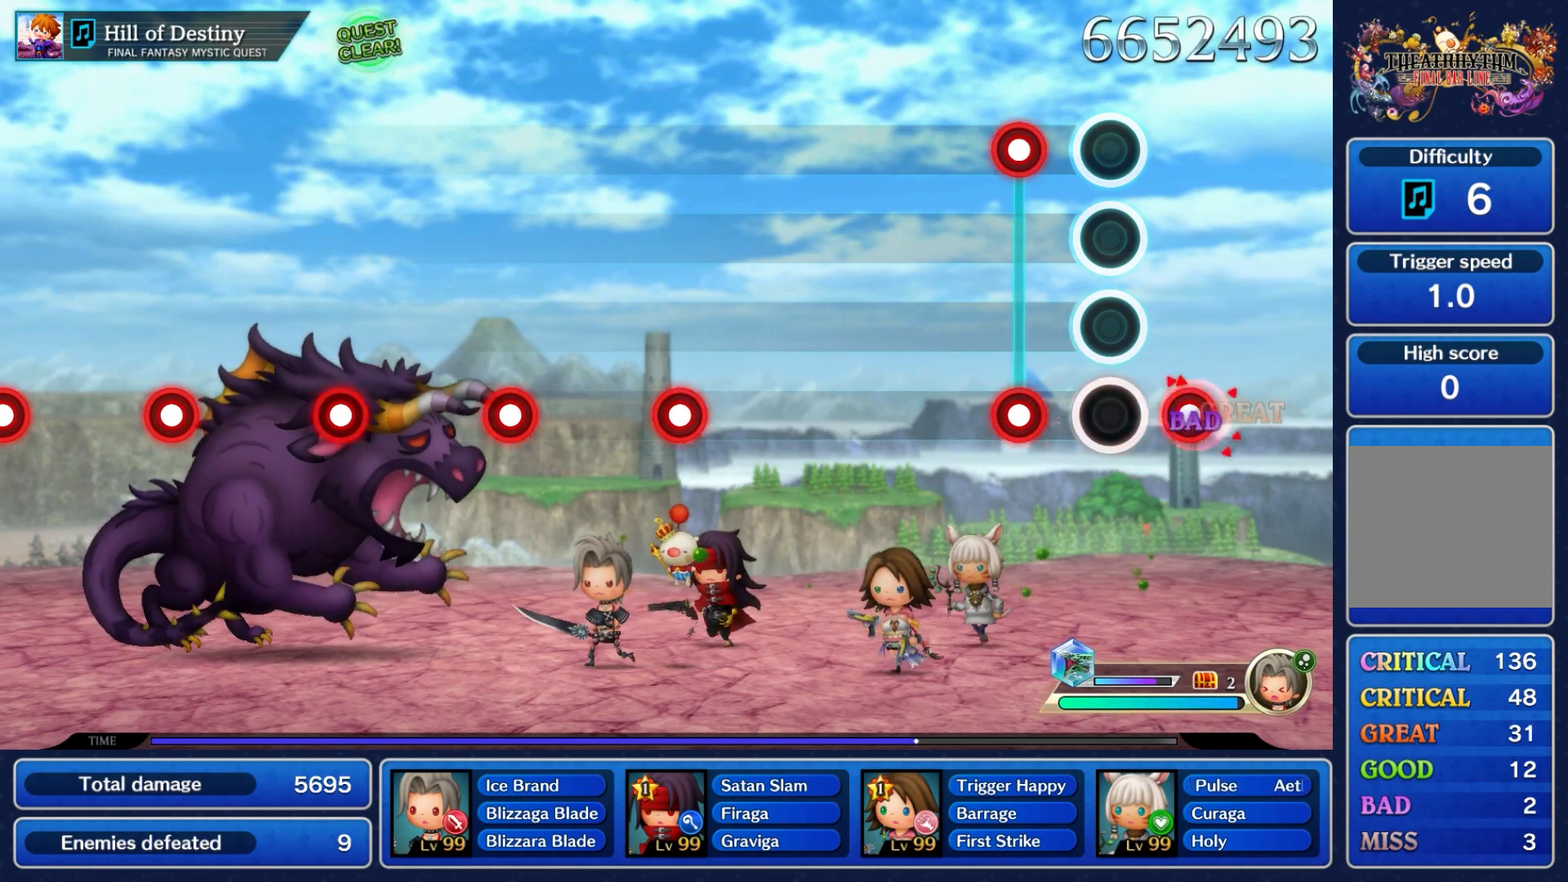
{"buttons": [], "left_stick": "center", "events": [[33, "A", "down"], [133, "A", "up"], [167, "L2", "down"], [217, "A", "down"], [333, "A", "up"], [333, "L2", "up"]]}
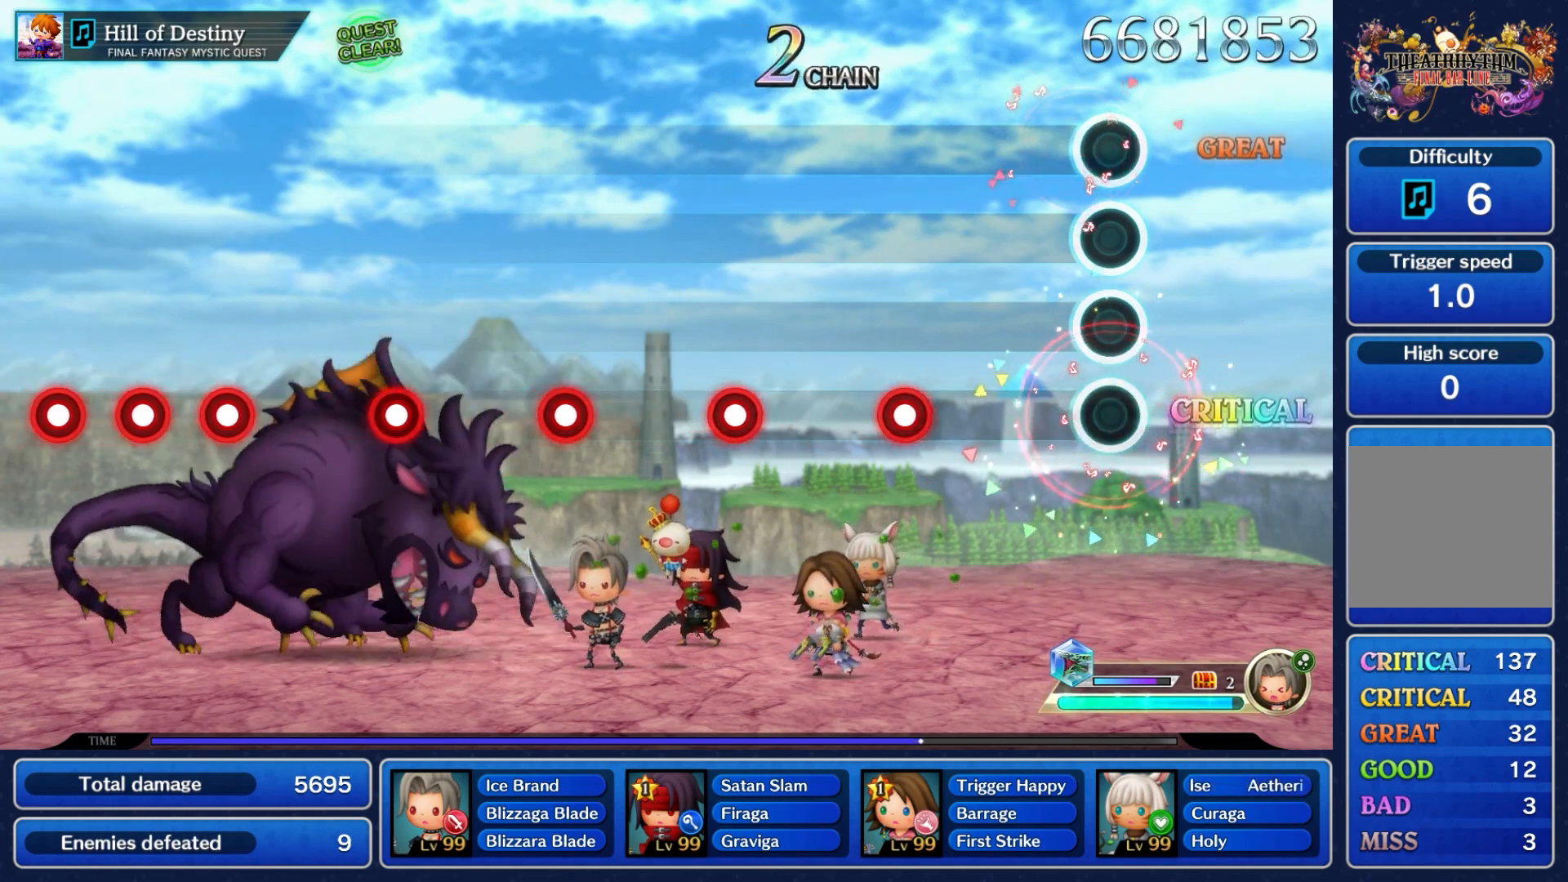
{"buttons": [], "left_stick": "center", "events": []}
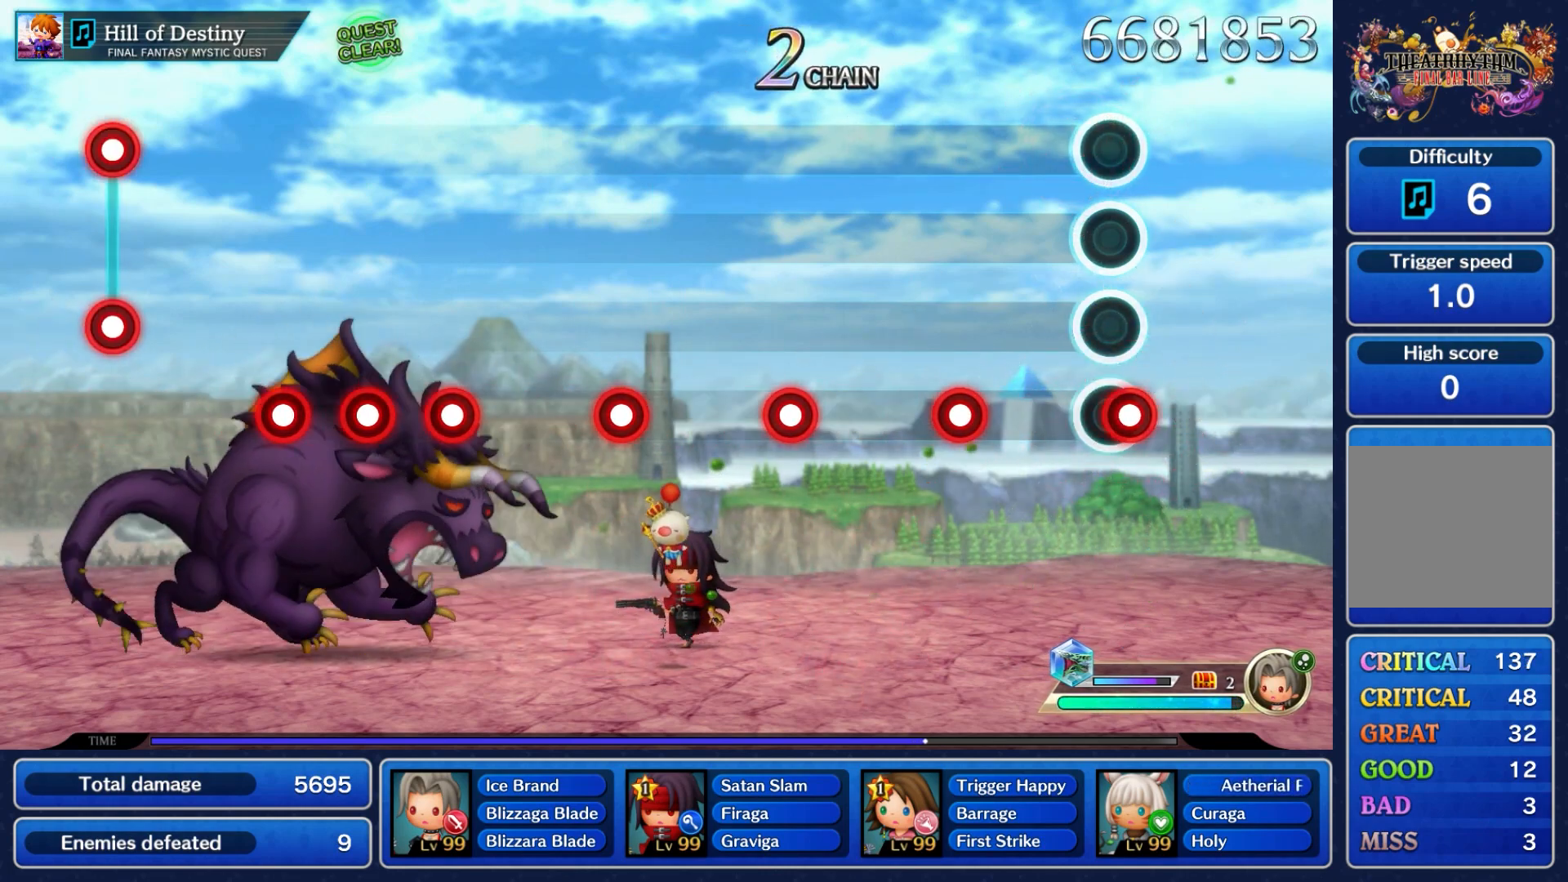
{"buttons": ["A"], "left_stick": "center", "events": [[33, "A", "down"], [133, "A", "up"], [400, "A", "down"]]}
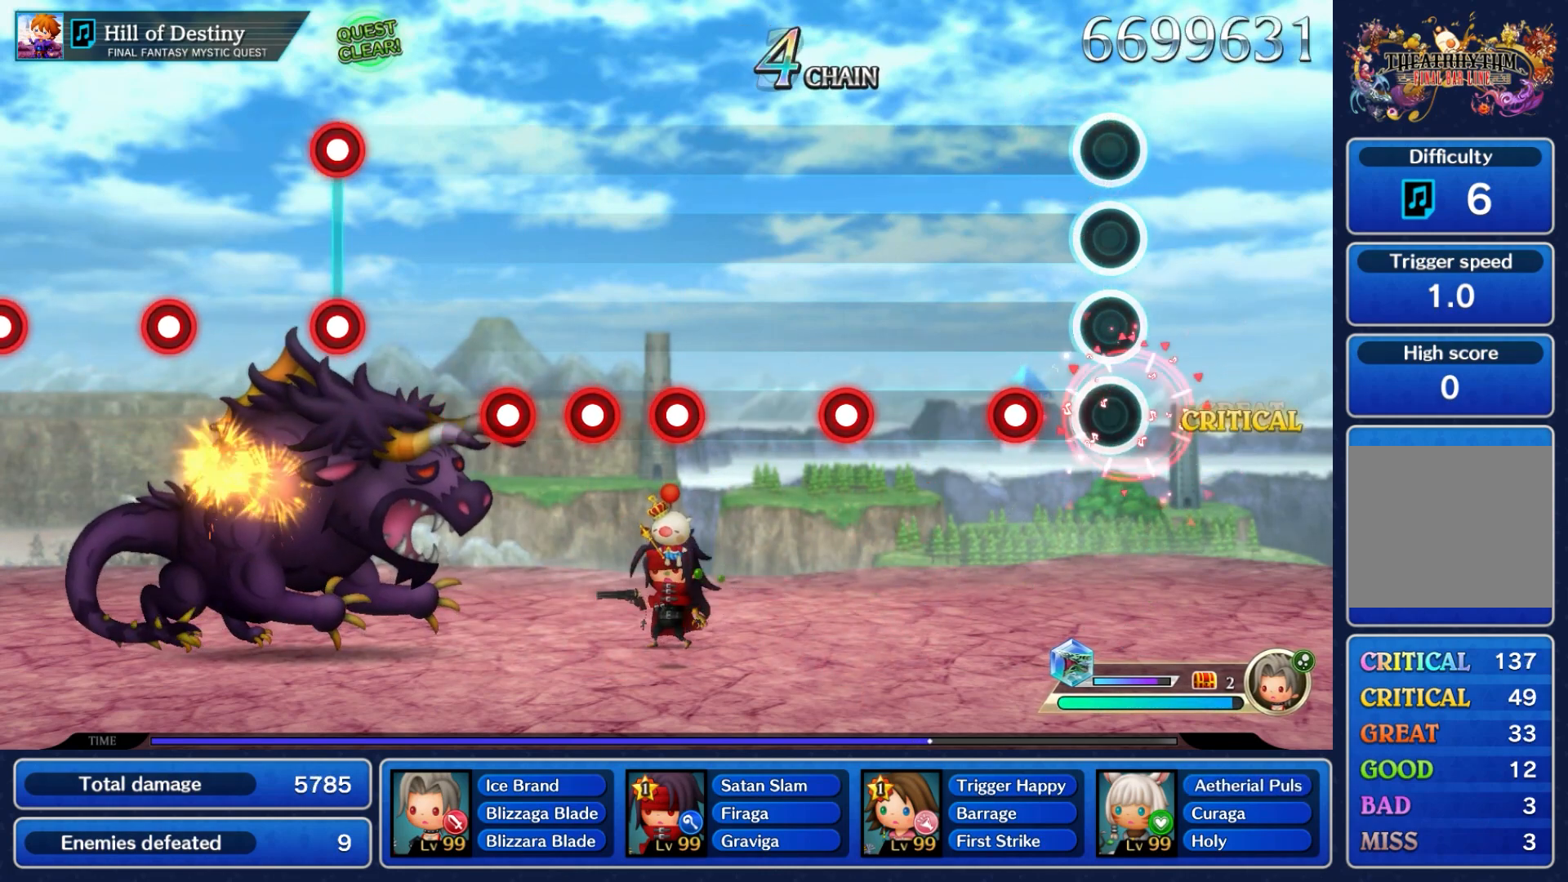
{"buttons": [], "left_stick": "center", "events": [[33, "A", "up"], [283, "A", "down"], [417, "A", "up"]]}
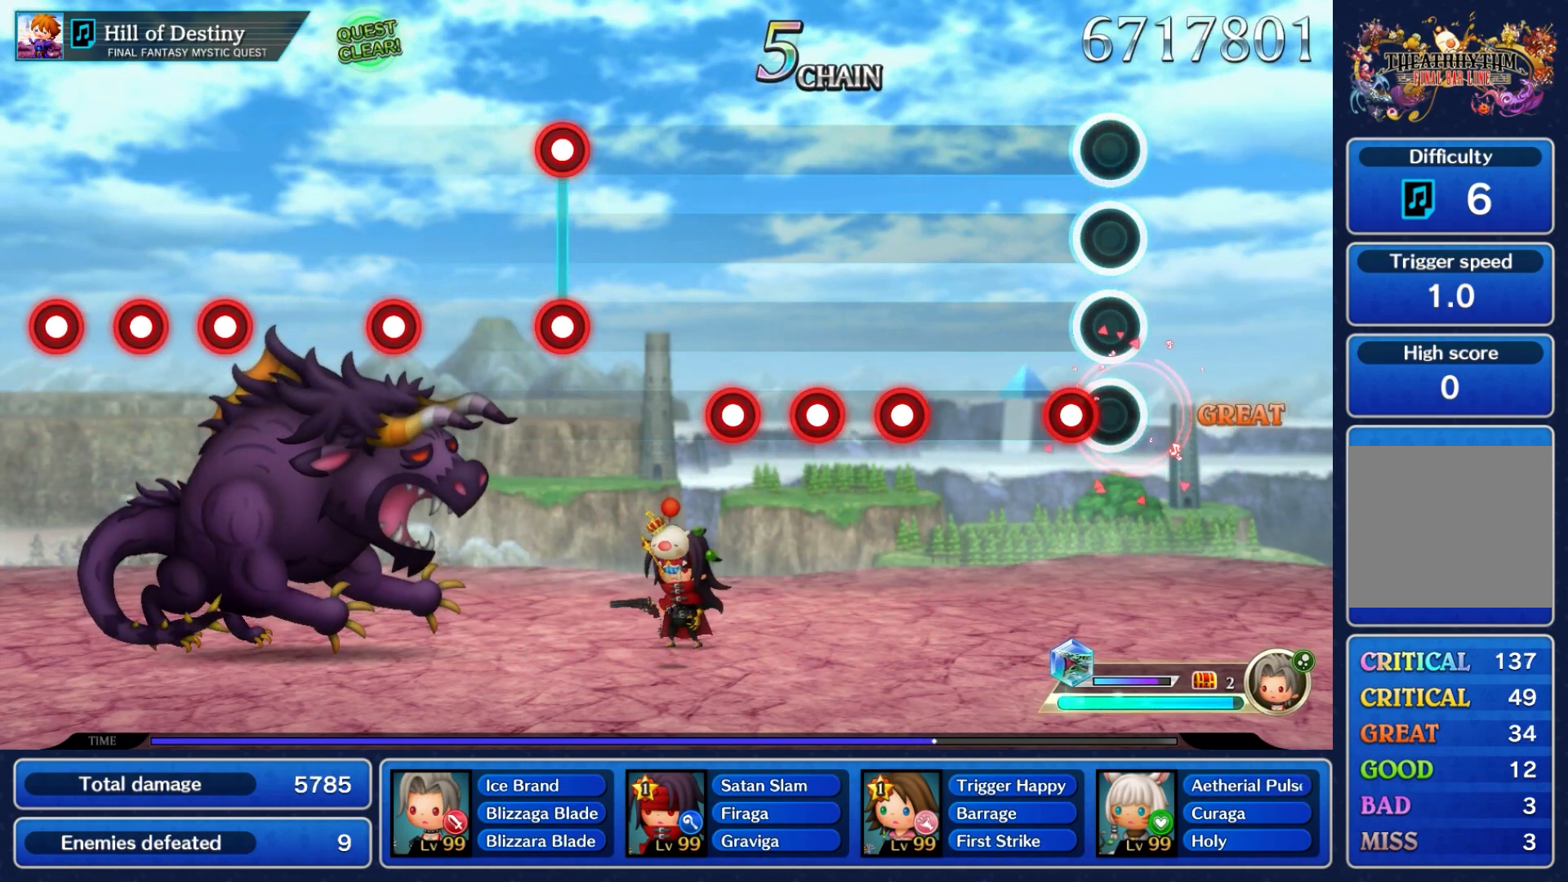
{"buttons": [], "left_stick": "center", "events": [[117, "A", "down"], [267, "A", "up"]]}
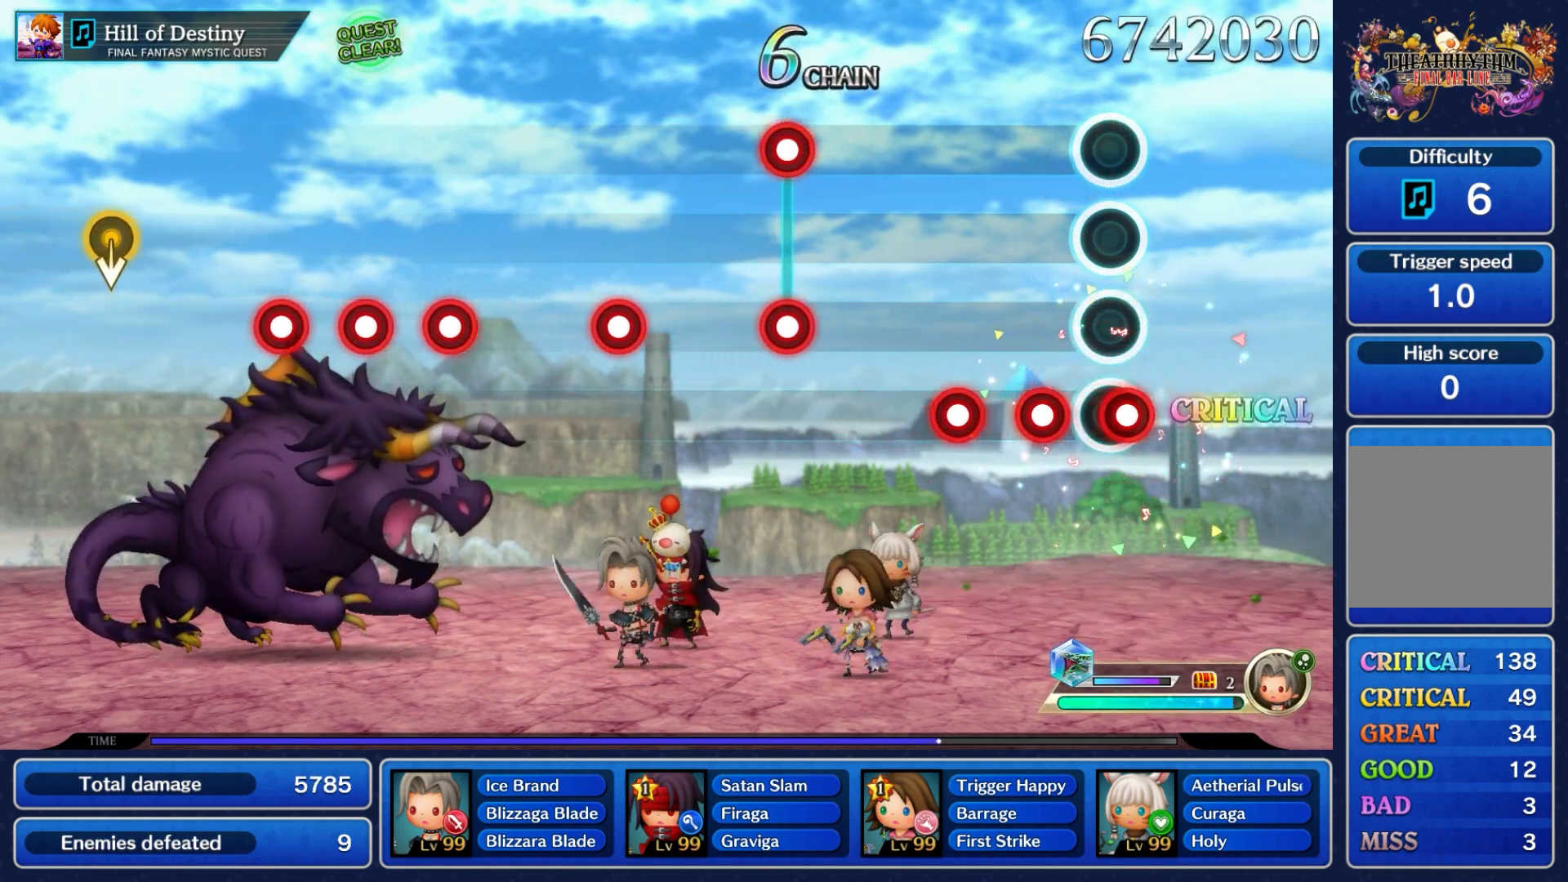
{"buttons": [], "left_stick": "center", "events": [[17, "A", "down"], [117, "A", "up"], [217, "A", "down"], [283, "A", "up"], [367, "A", "down"], [483, "A", "up"]]}
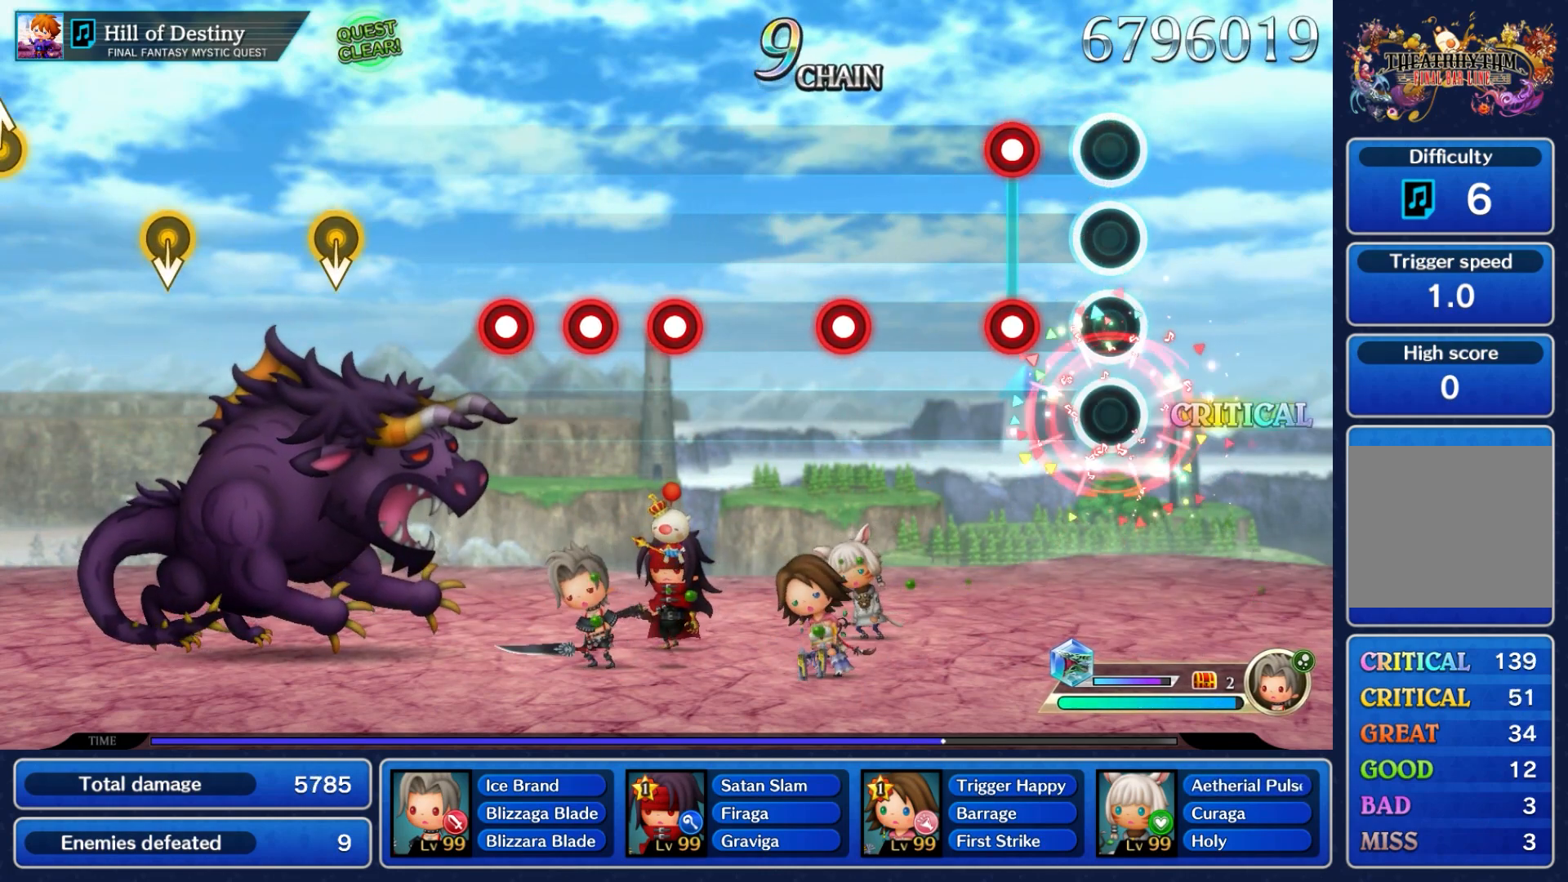
{"buttons": [], "left_stick": "center", "events": [[200, "L2", "down"], [217, "A", "down"], [350, "A", "up"], [383, "L2", "up"]]}
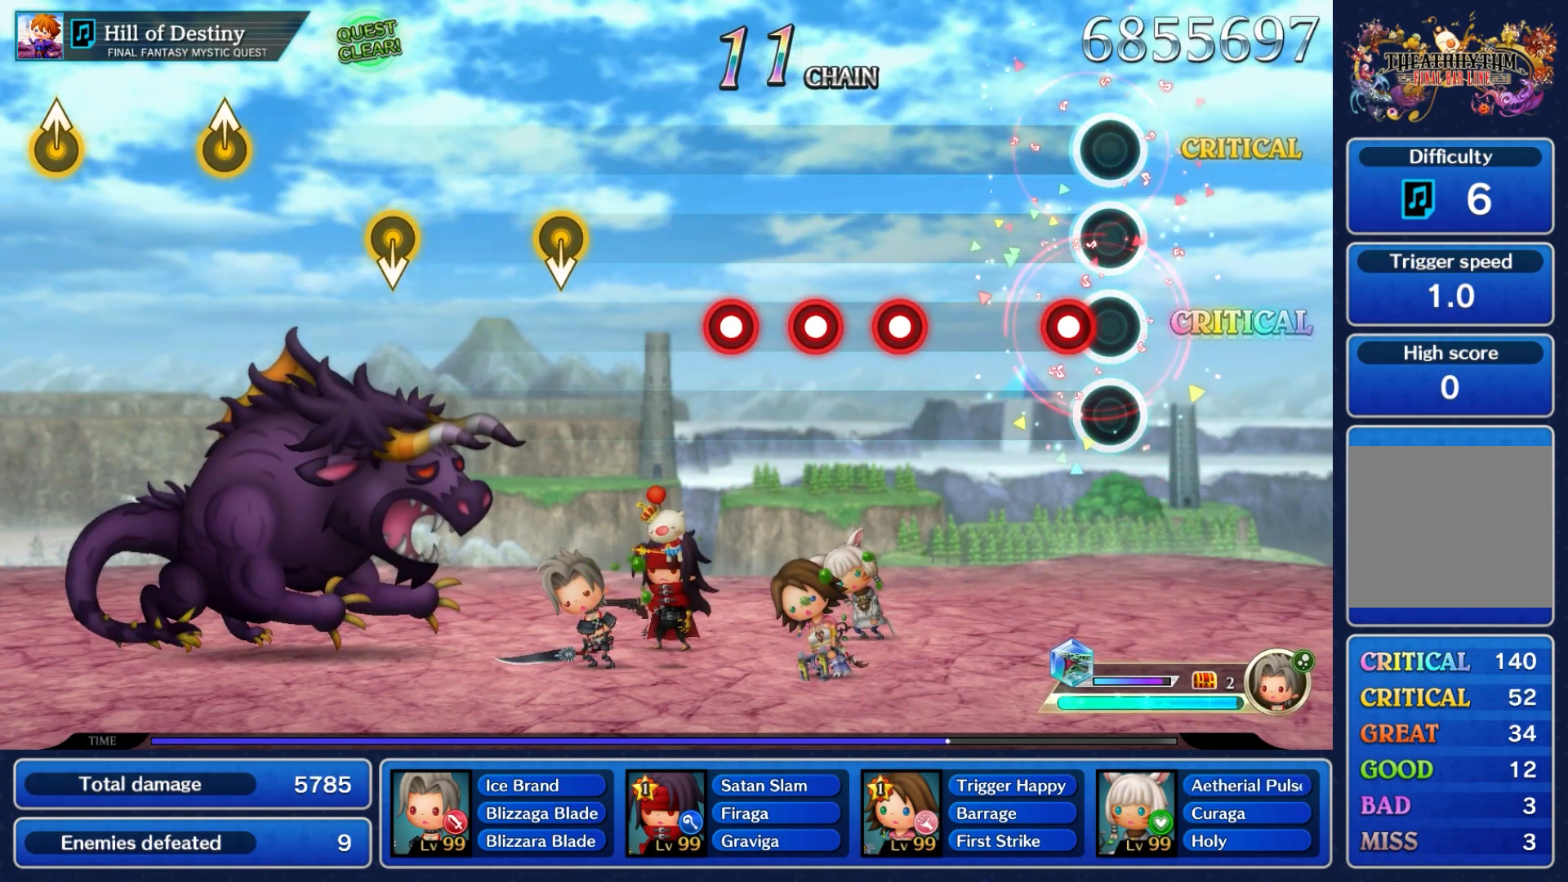
{"buttons": ["A"], "left_stick": "center", "events": [[67, "A", "down"], [167, "A", "up"], [467, "A", "down"]]}
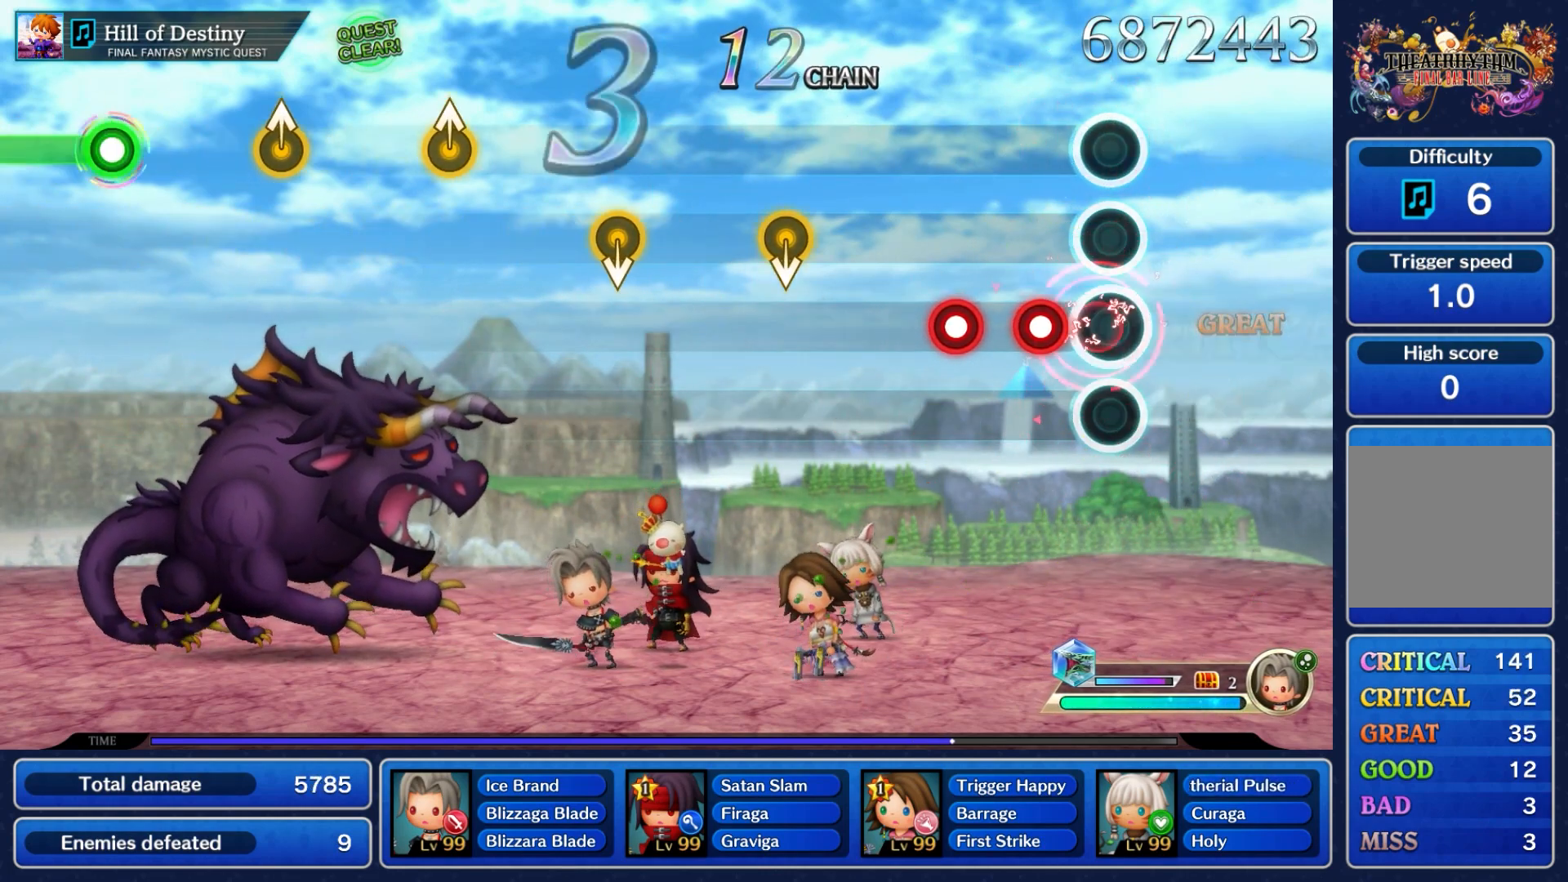
{"buttons": [], "left_stick": "center", "events": [[83, "A", "up"], [183, "A", "down"], [267, "A", "up"], [367, "A", "down"], [483, "A", "up"]]}
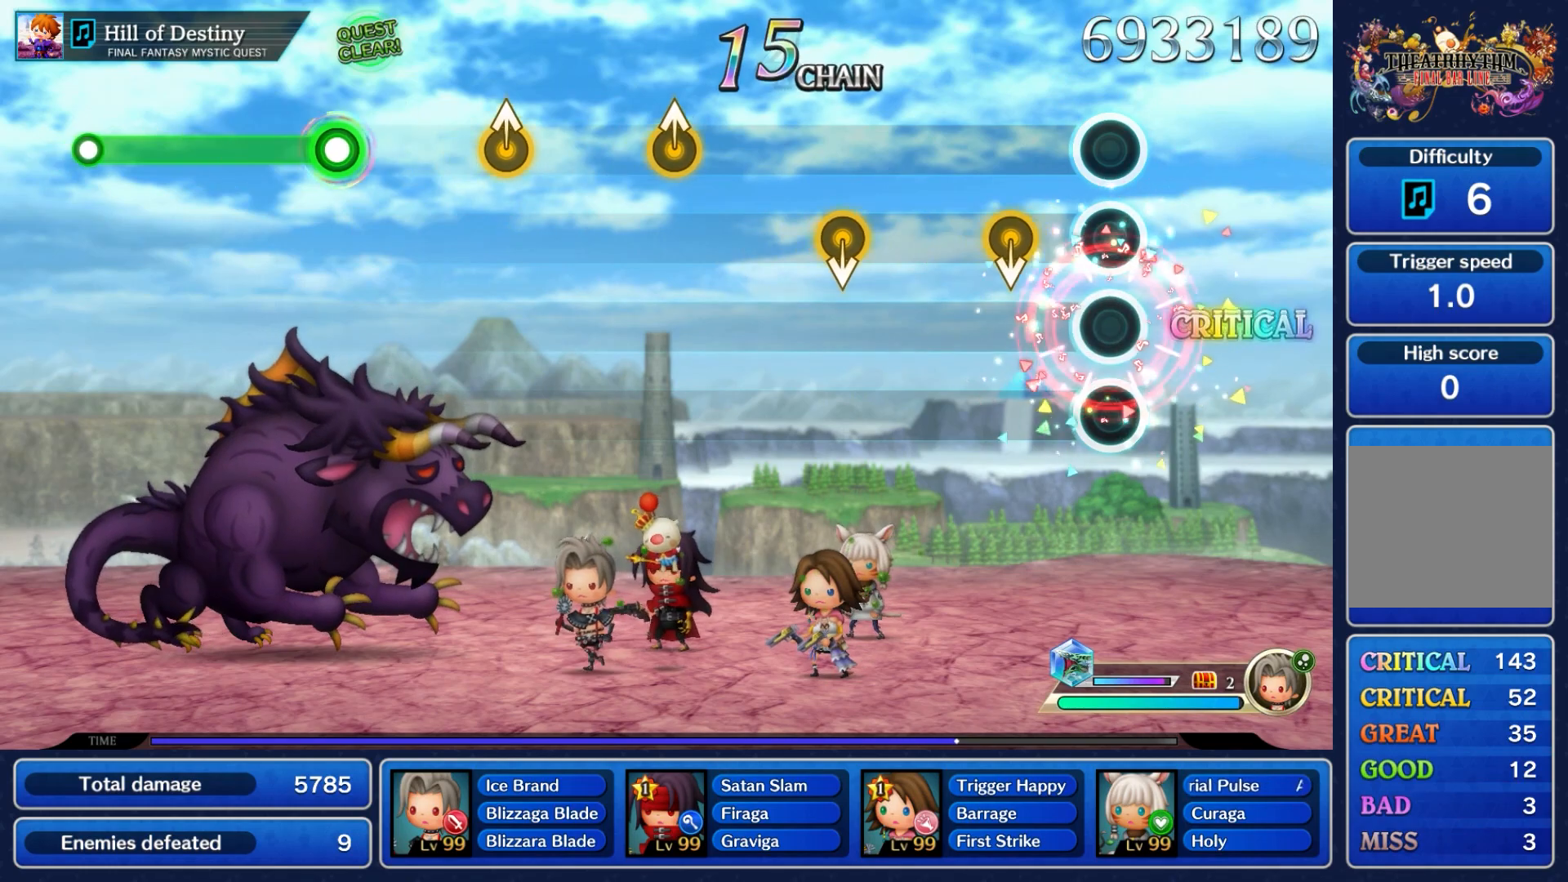
{"buttons": [], "left_stick": "center", "events": [[267, "left_stick", "down"], [483, "left_stick", "center"]]}
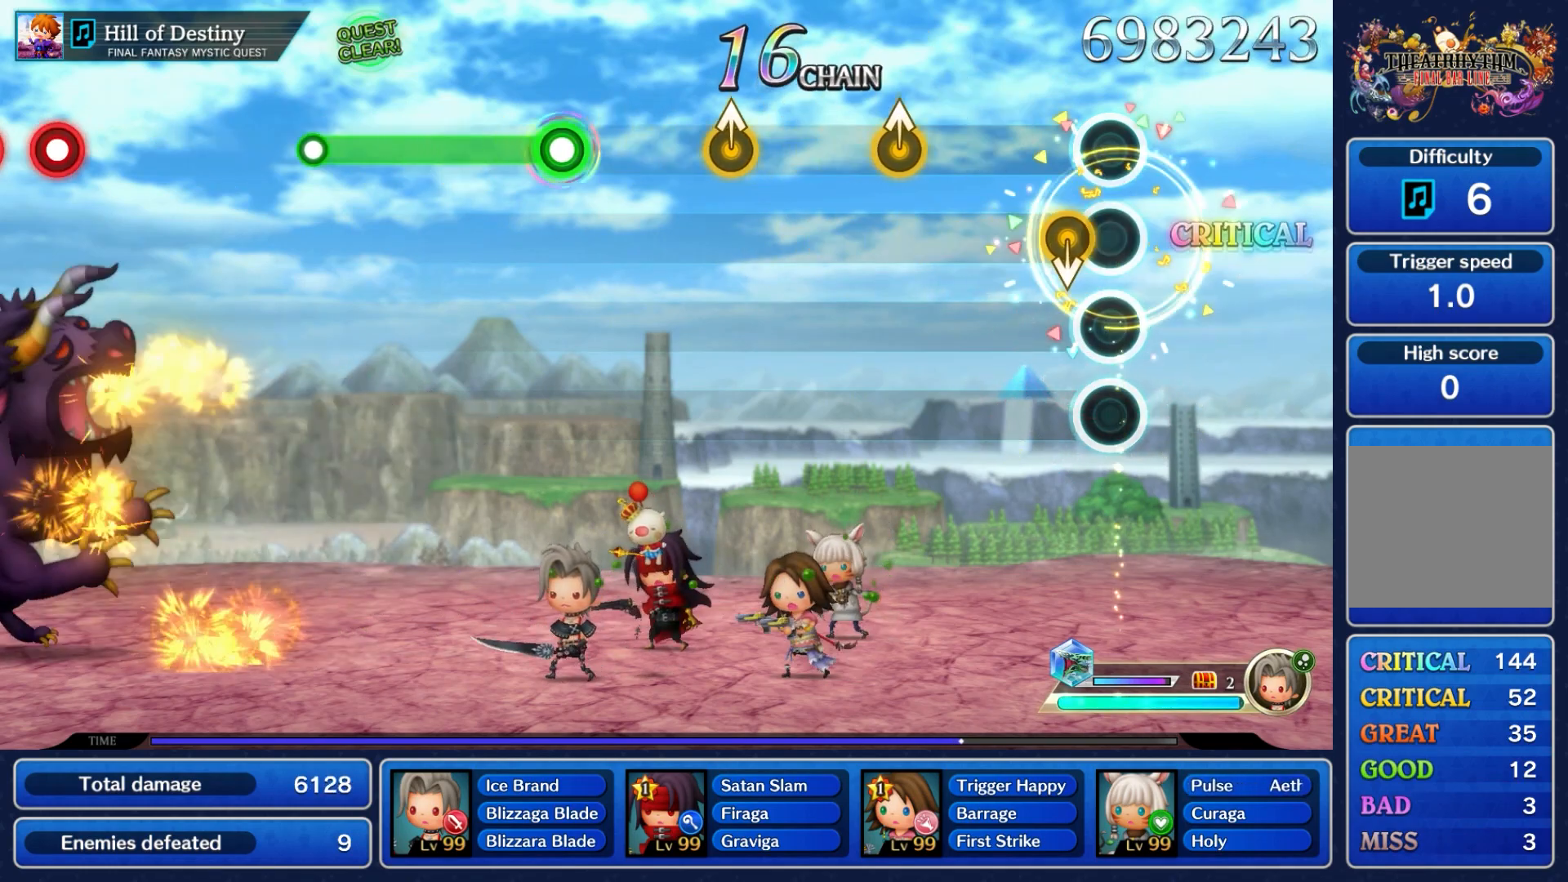
{"buttons": [], "left_stick": "center", "events": [[133, "left_stick", "down"], [333, "left_stick", "center"]]}
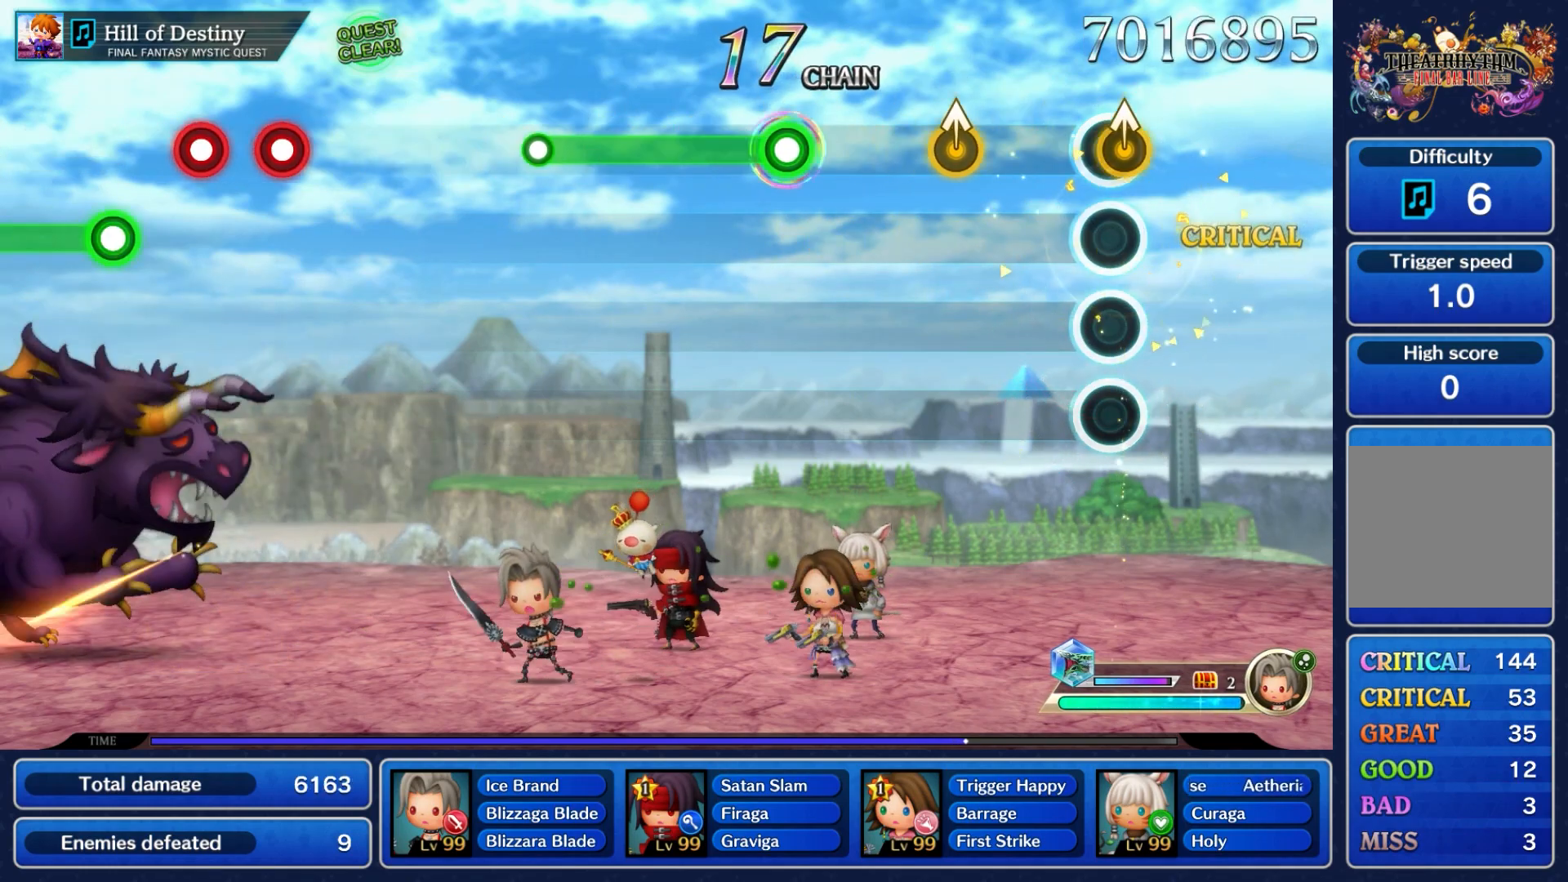
{"buttons": [], "left_stick": "up", "events": [[17, "left_stick", "up"], [200, "left_stick", "center"], [383, "left_stick", "up"]]}
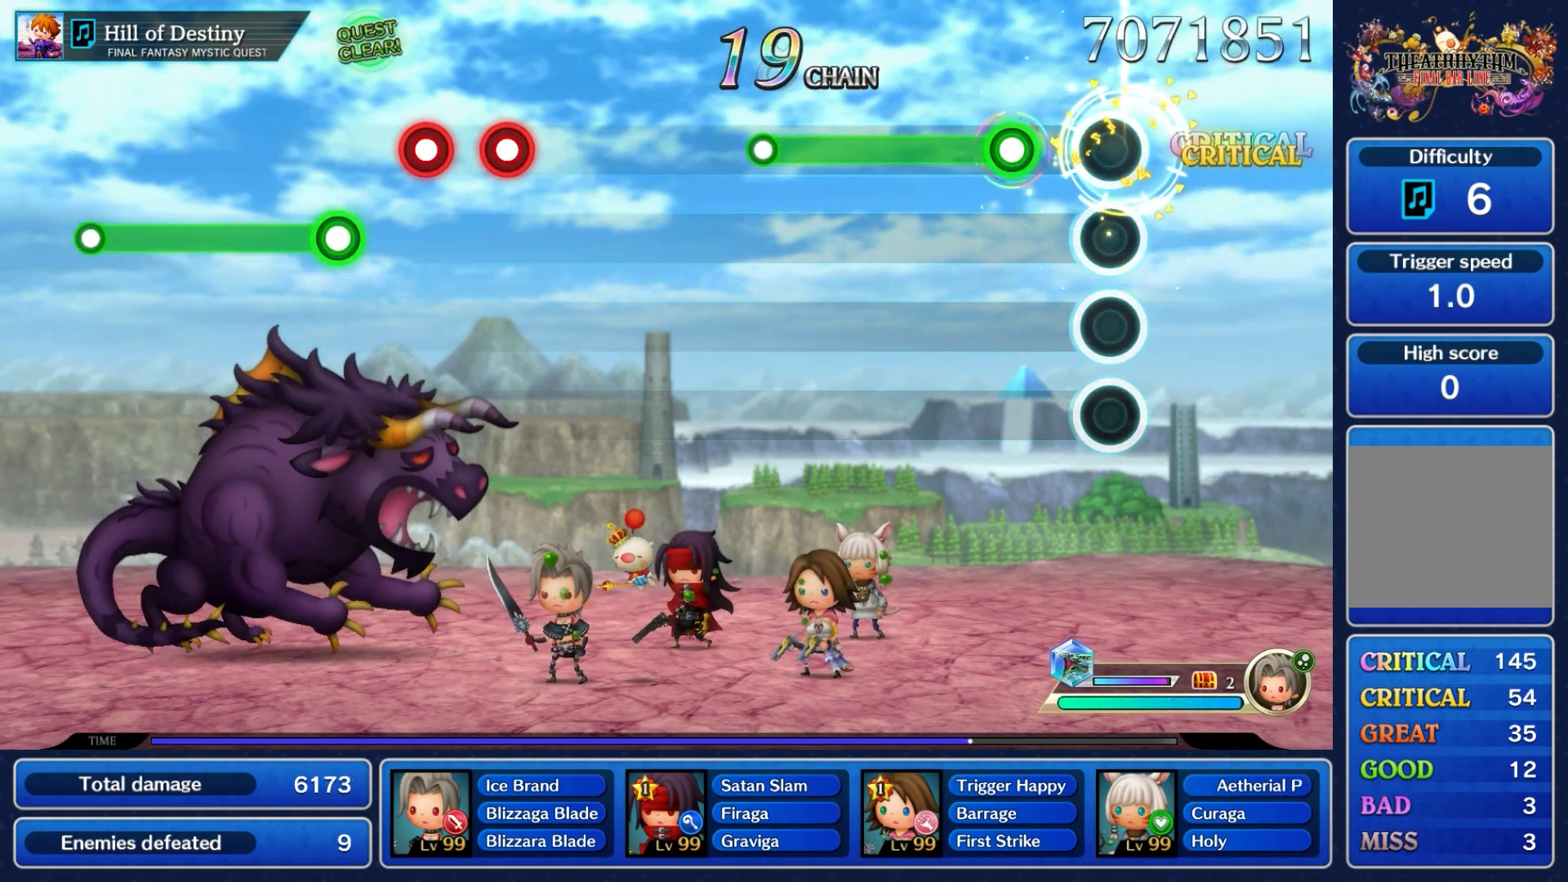
{"buttons": ["A"], "left_stick": "center", "events": [[67, "left_stick", "center"], [267, "A", "down"]]}
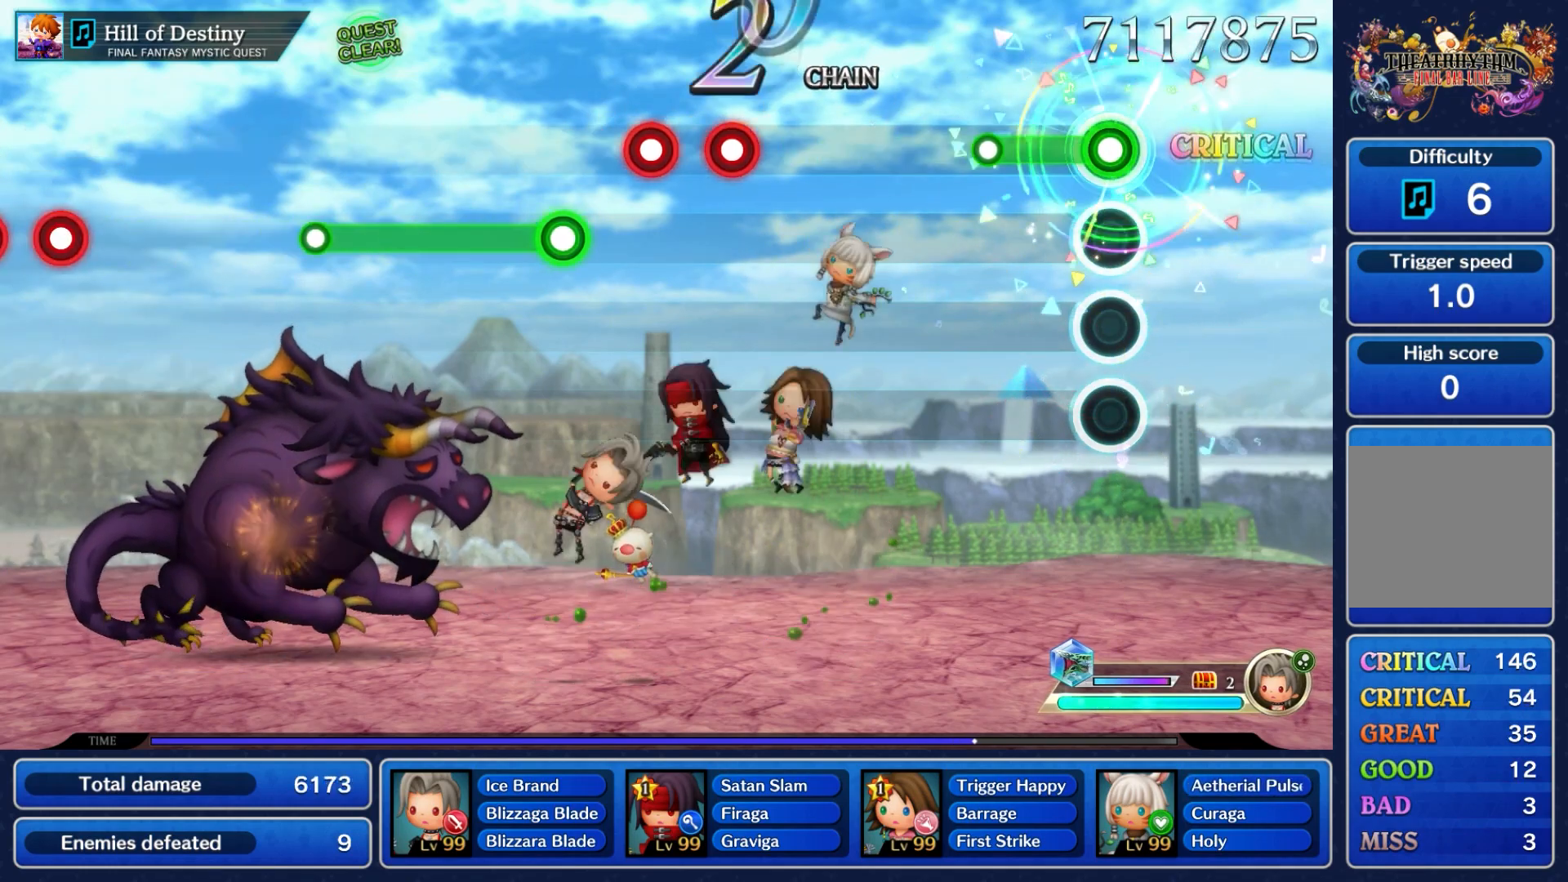
{"buttons": [], "left_stick": "center", "events": [[300, "A", "up"]]}
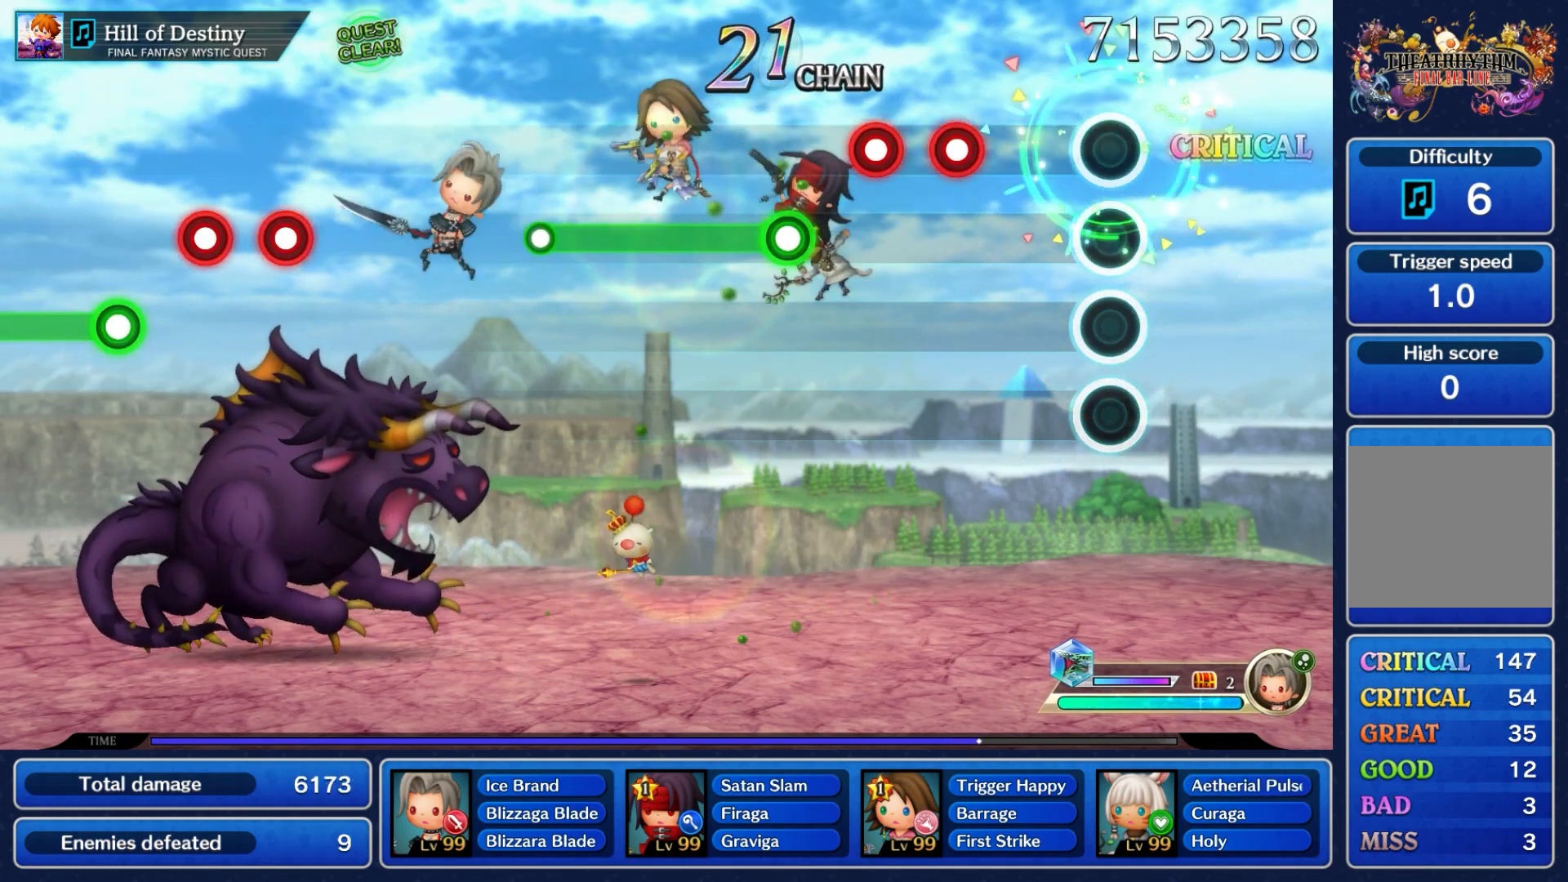
{"buttons": [], "left_stick": "center", "events": [[367, "A", "down"], [467, "A", "up"]]}
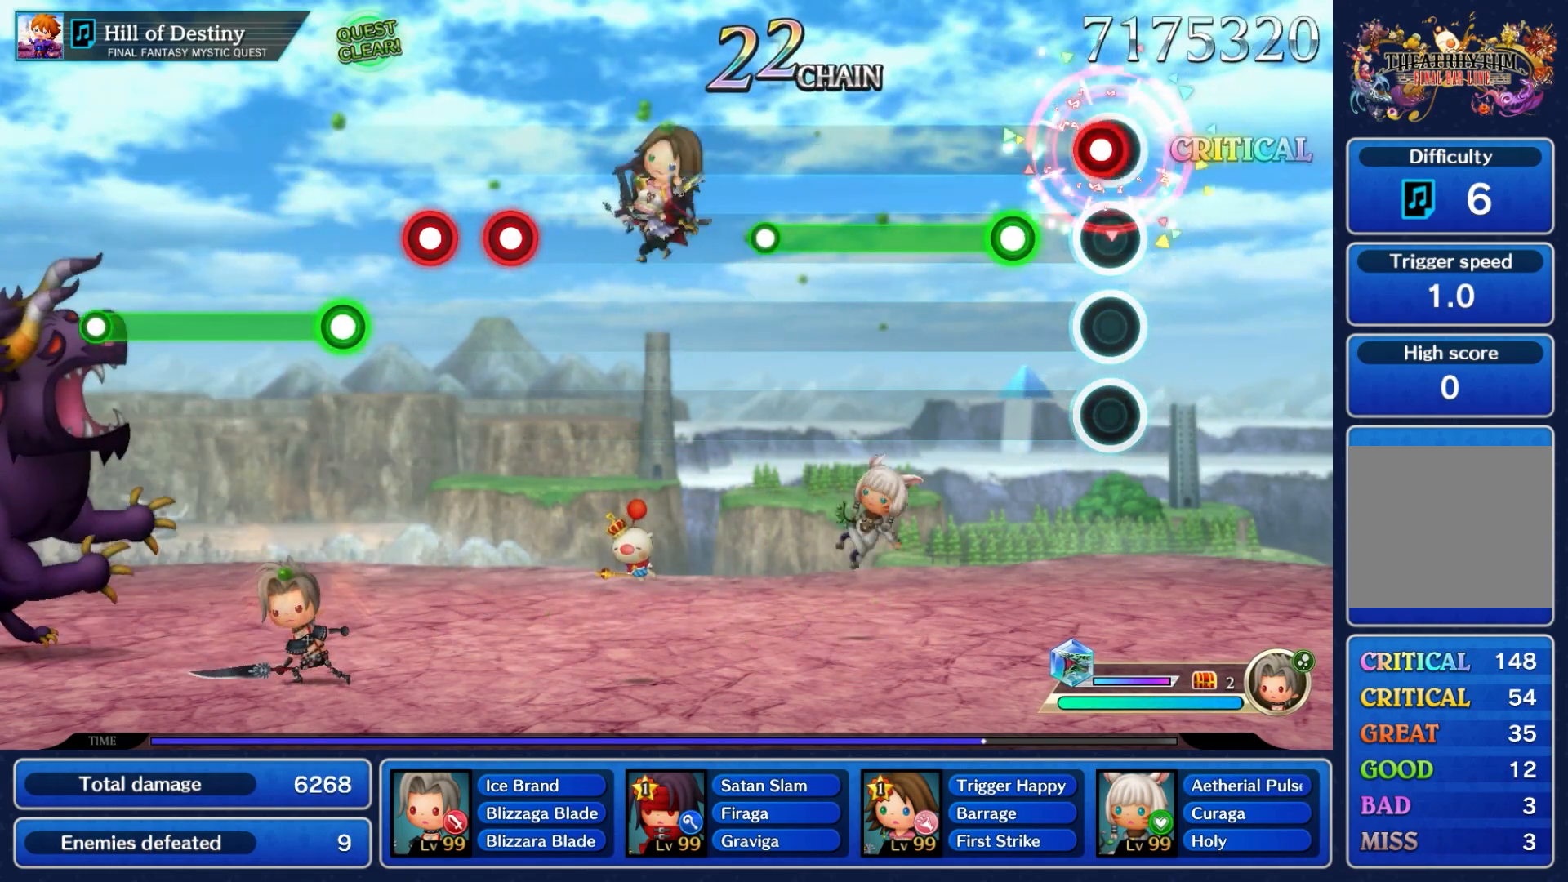
{"buttons": ["A"], "left_stick": "center", "events": [[67, "A", "down"], [150, "A", "up"], [283, "A", "down"]]}
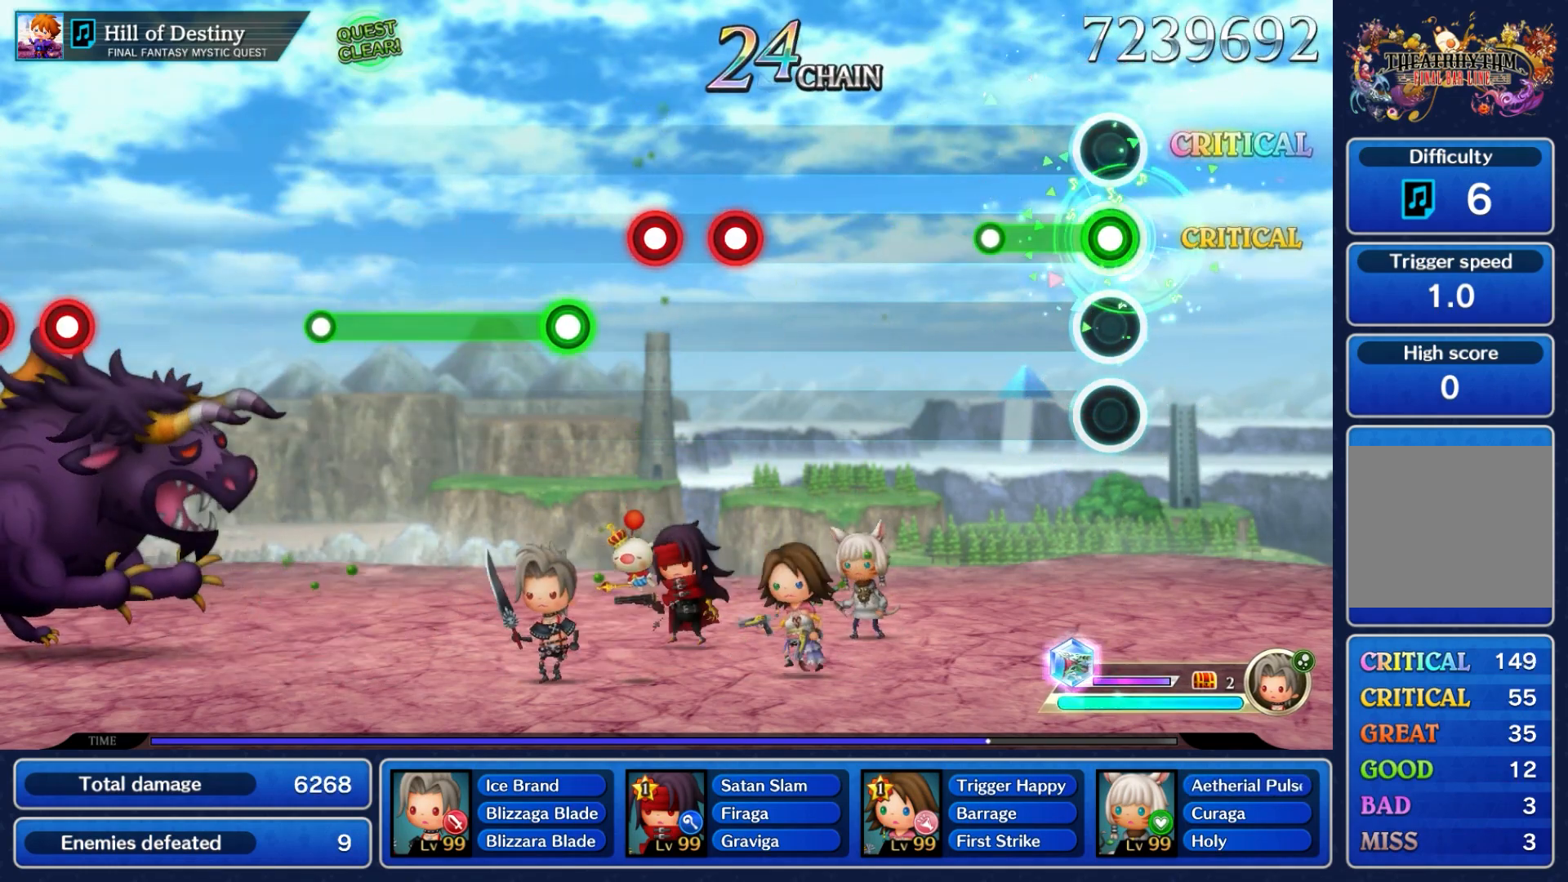
{"buttons": [], "left_stick": "center", "events": [[300, "A", "up"]]}
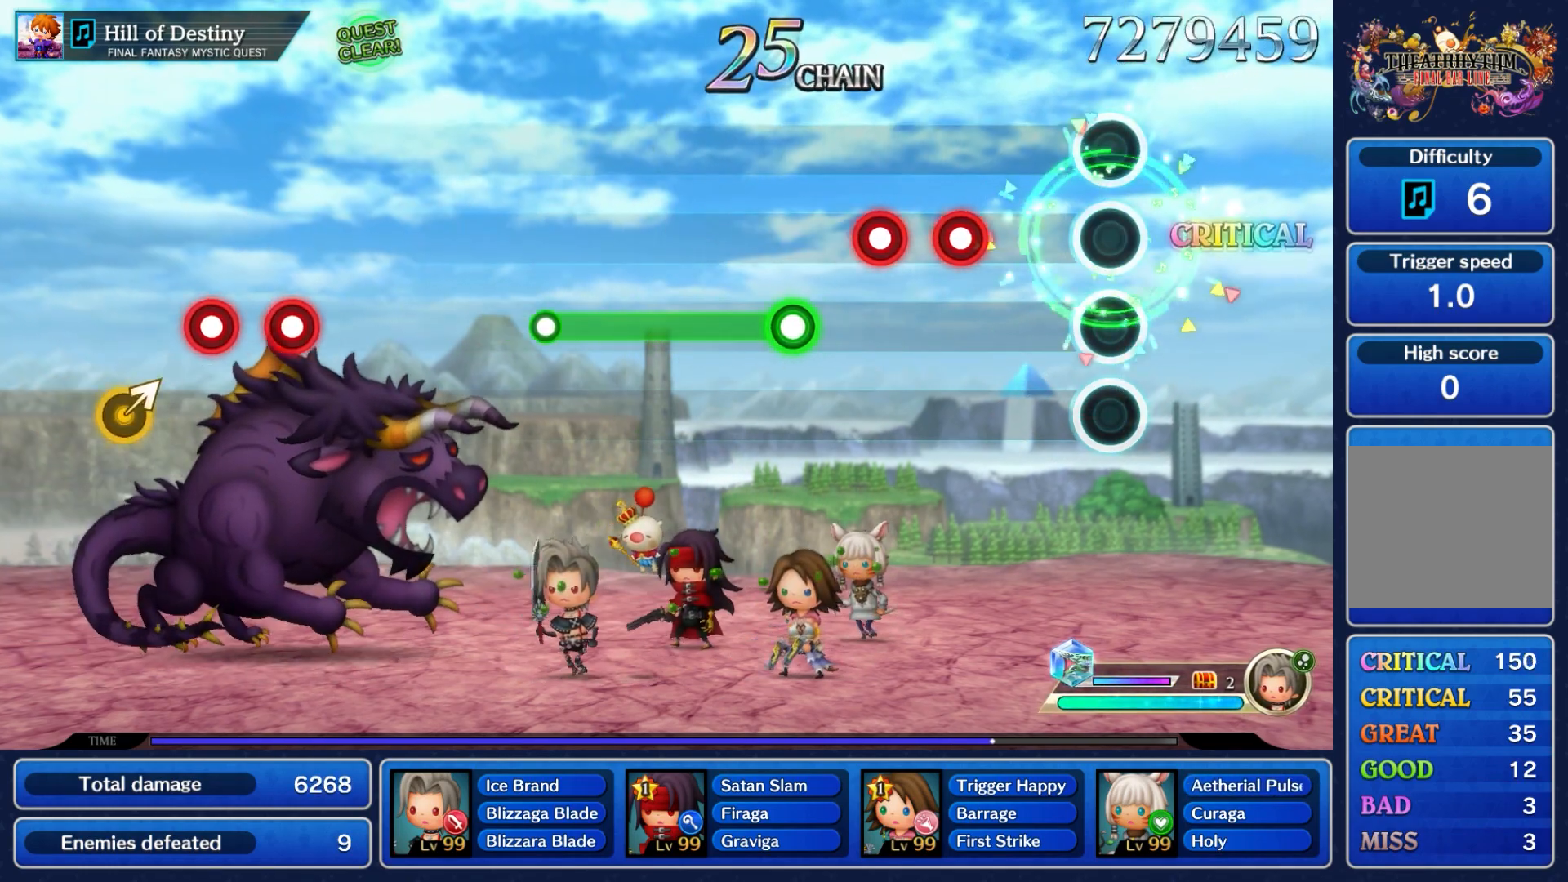
{"buttons": [], "left_stick": "center", "events": [[367, "A", "down"], [467, "A", "up"]]}
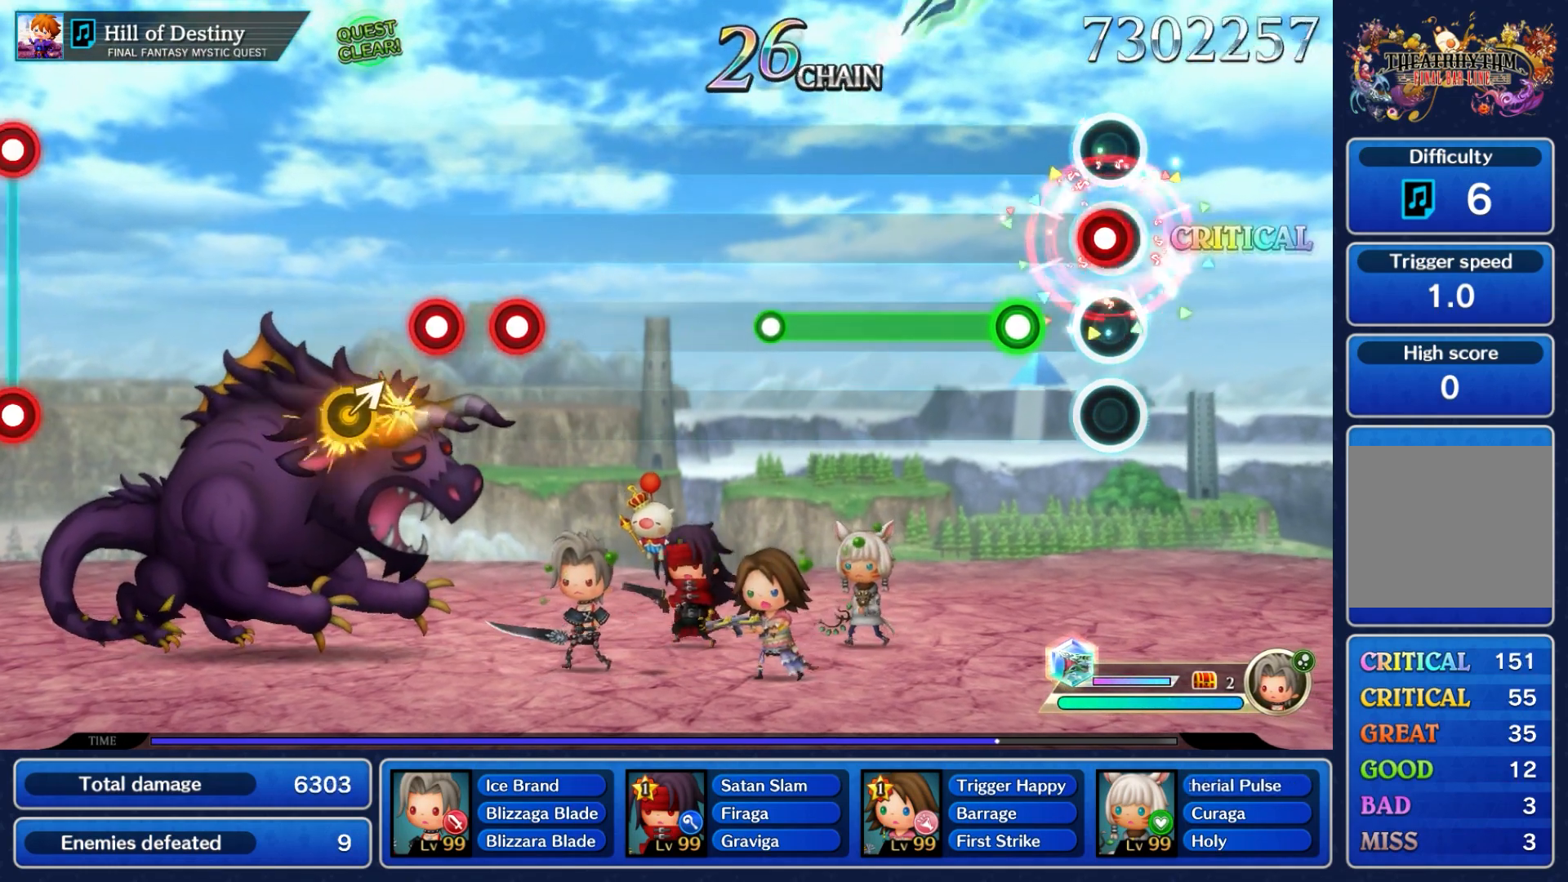
{"buttons": ["A"], "left_stick": "center", "events": [[67, "A", "down"], [133, "A", "up"], [250, "A", "down"]]}